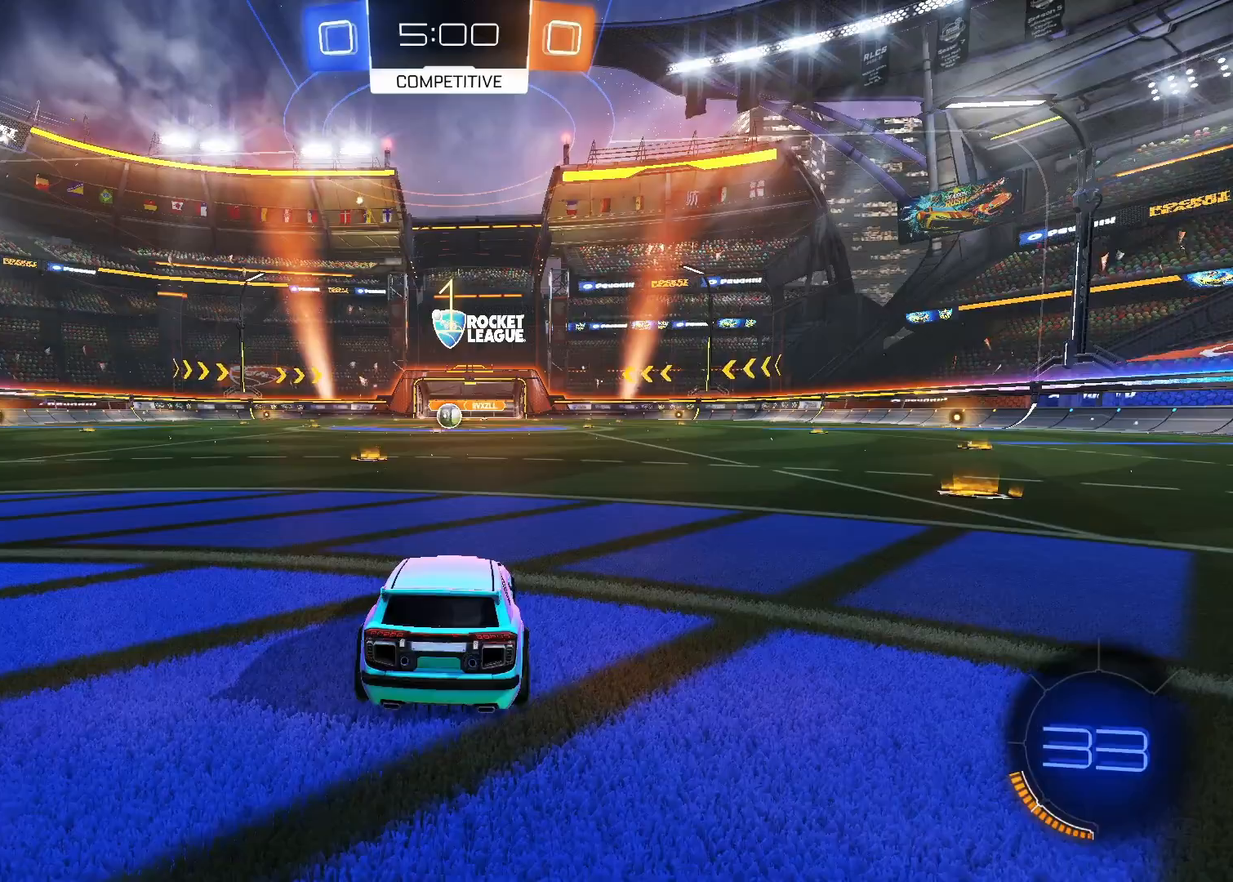
Gameplay with keyboard and mouse; each line is a JSON object with the keys and mouse buttons held at the frame after it. "events" lists presses ("down") and releases ("up") of "1", "2", "3", "4", "5", "a", "alt", "c", "caps_lock", "ctrl", "d", "e", "f", "g", "q", "r", "s", "shift", "space", "t", "tab", "v", "w", "x", "z", "mouse_left", "mouse_wheel" and "mouse_right" between this image and that frame as [ms after this image, input, new state], when the widget could be followed in between. "mouse_left", "mouse_wheel", "mouse_right" = the "left", "wheel", "right" buttons of the "mouse" list. No other keys are recorded. "wheel" means that the mouse wheel is clicked or scrolled. "mouse_move" is the direction in which the mouse moves at that frame (one of eight, or "still"), when it could be read.
{"keys": ["w"], "mouse": ["left"], "mouse_move": "down", "events": [[17, "3", "down"], [50, "1", "down"], [50, "3", "up"], [117, "1", "up"], [333, "mouse_left", "down"], [383, "w", "down"]]}
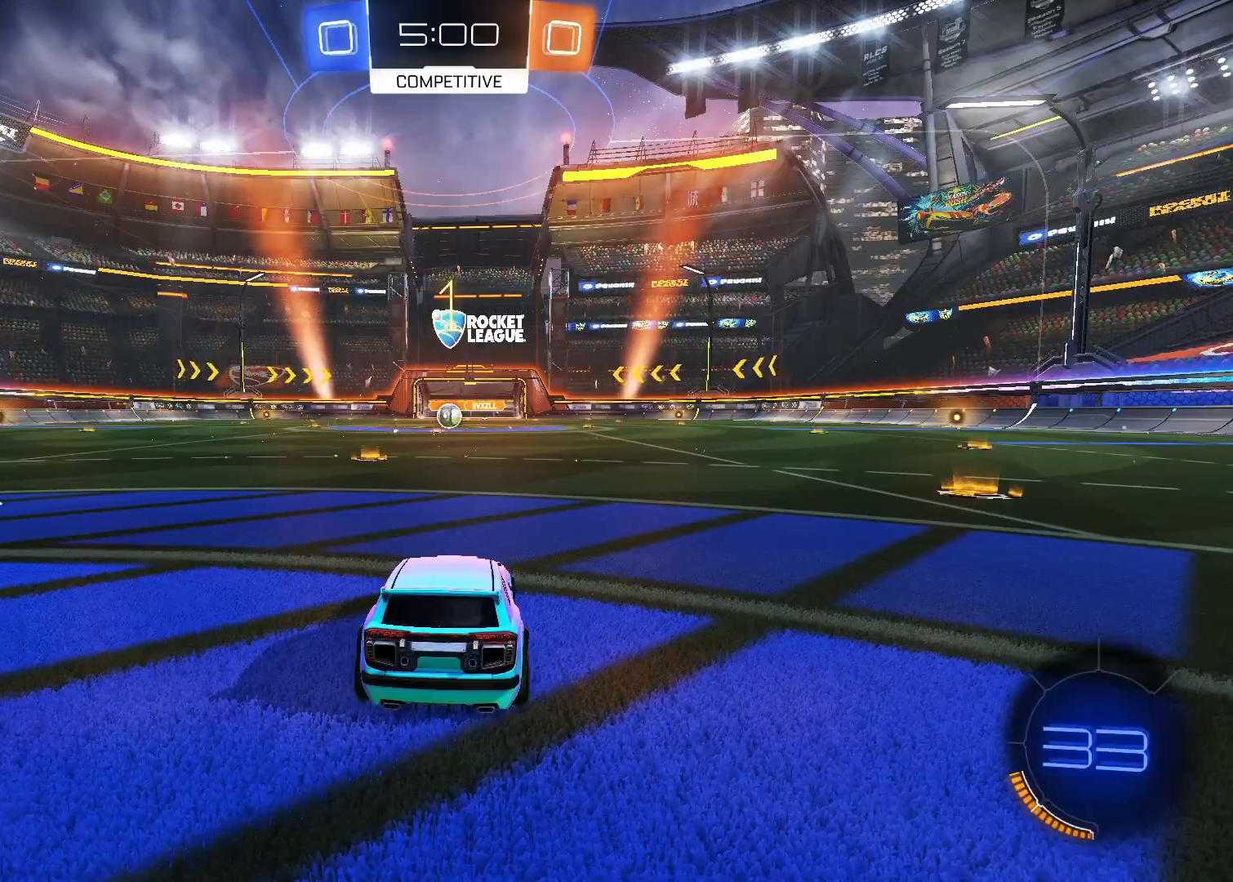
{"keys": ["d", "w"], "mouse": ["left"], "mouse_move": "still", "events": [[83, "d", "down"]]}
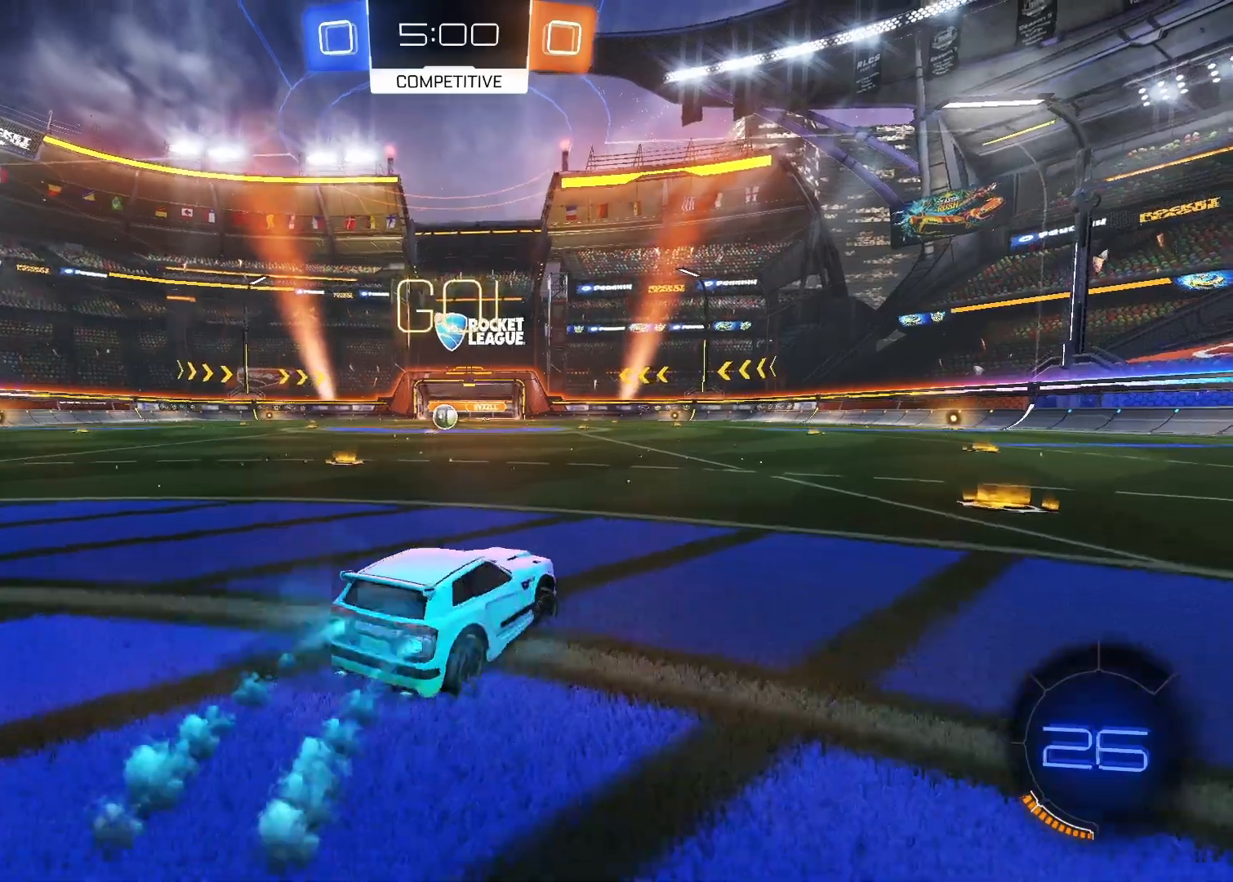
{"keys": ["w"], "mouse": ["left"], "mouse_move": "still", "events": [[283, "d", "up"], [283, "space", "down"], [417, "space", "up"]]}
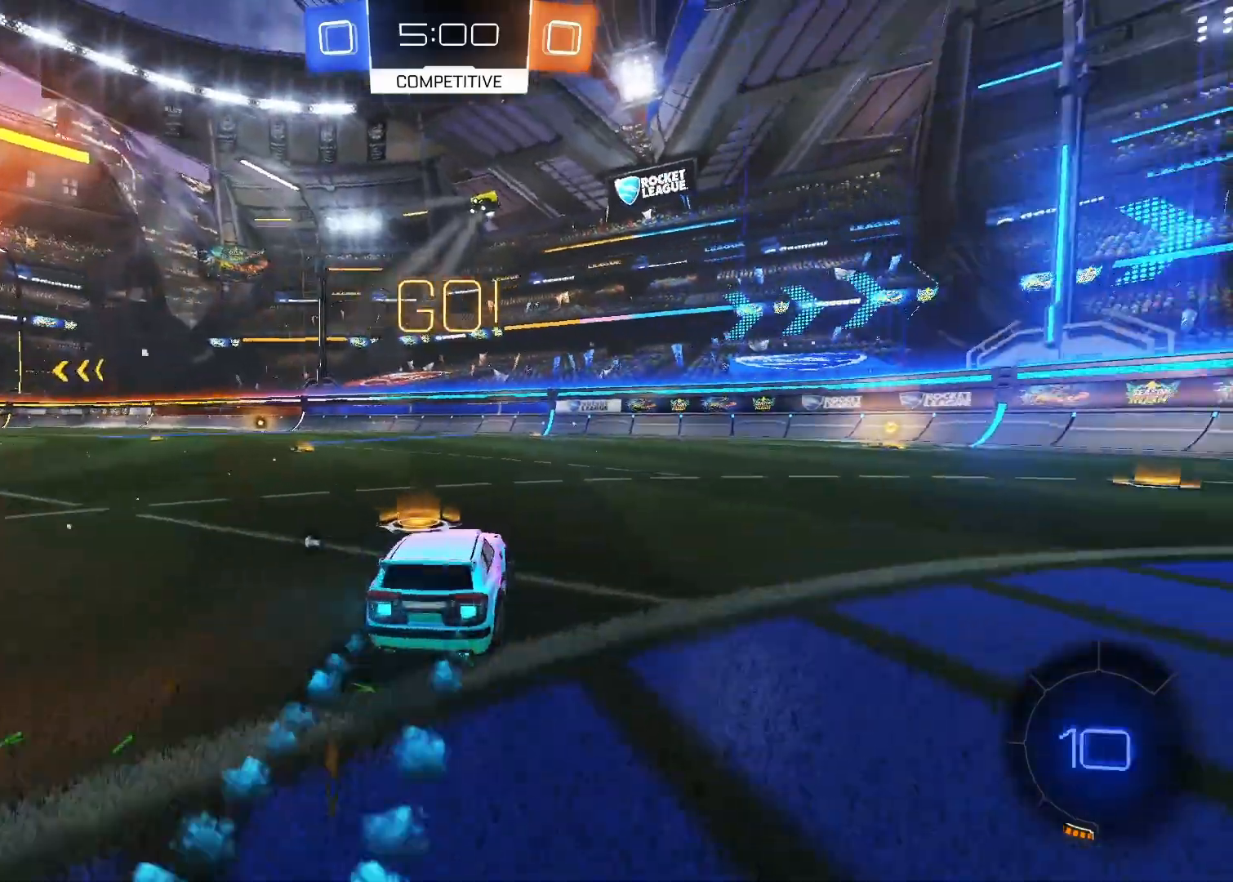
{"keys": ["w"], "mouse": ["left"], "mouse_move": "still", "events": [[50, "d", "down"], [383, "d", "up"]]}
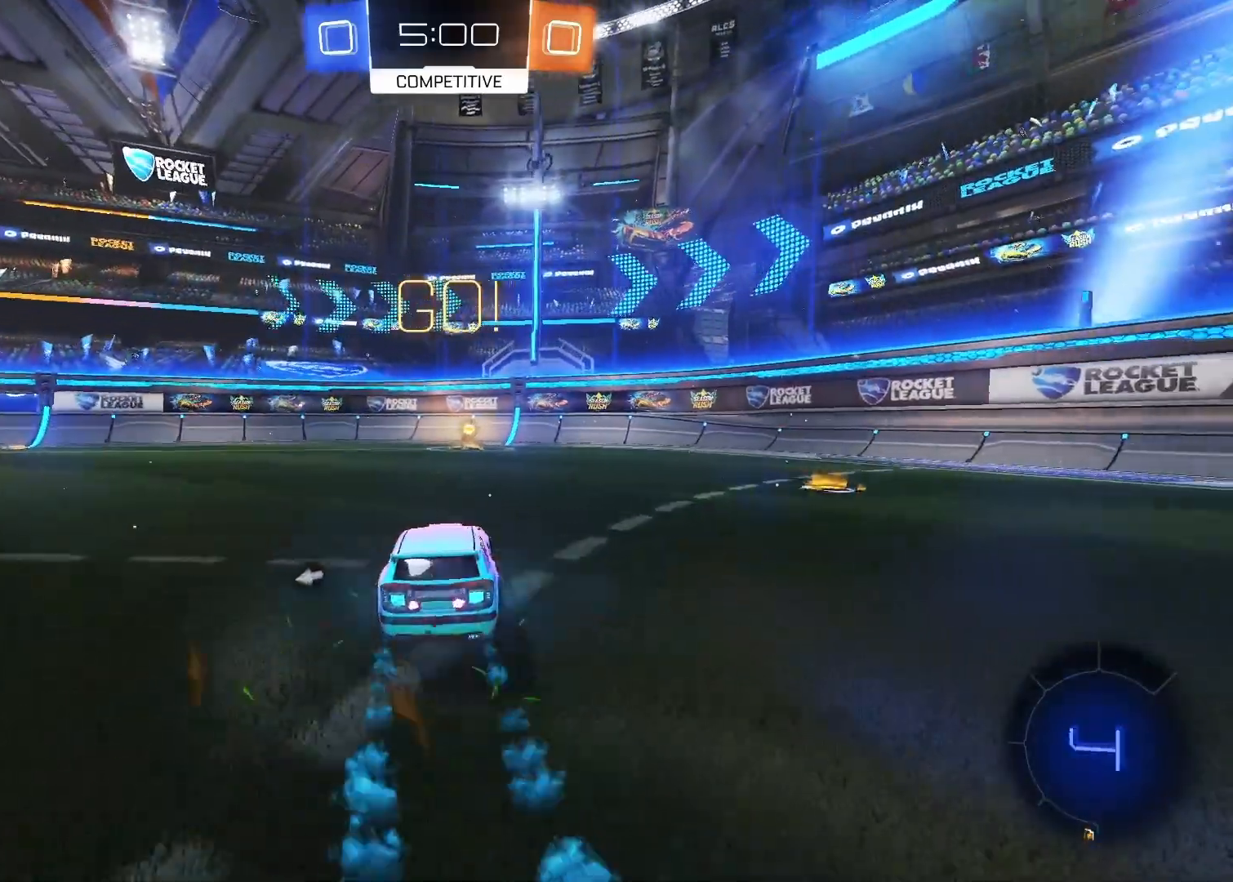
{"keys": ["w"], "mouse": [], "mouse_move": "still", "events": [[317, "mouse_left", "up"], [317, "space", "down"], [450, "space", "up"]]}
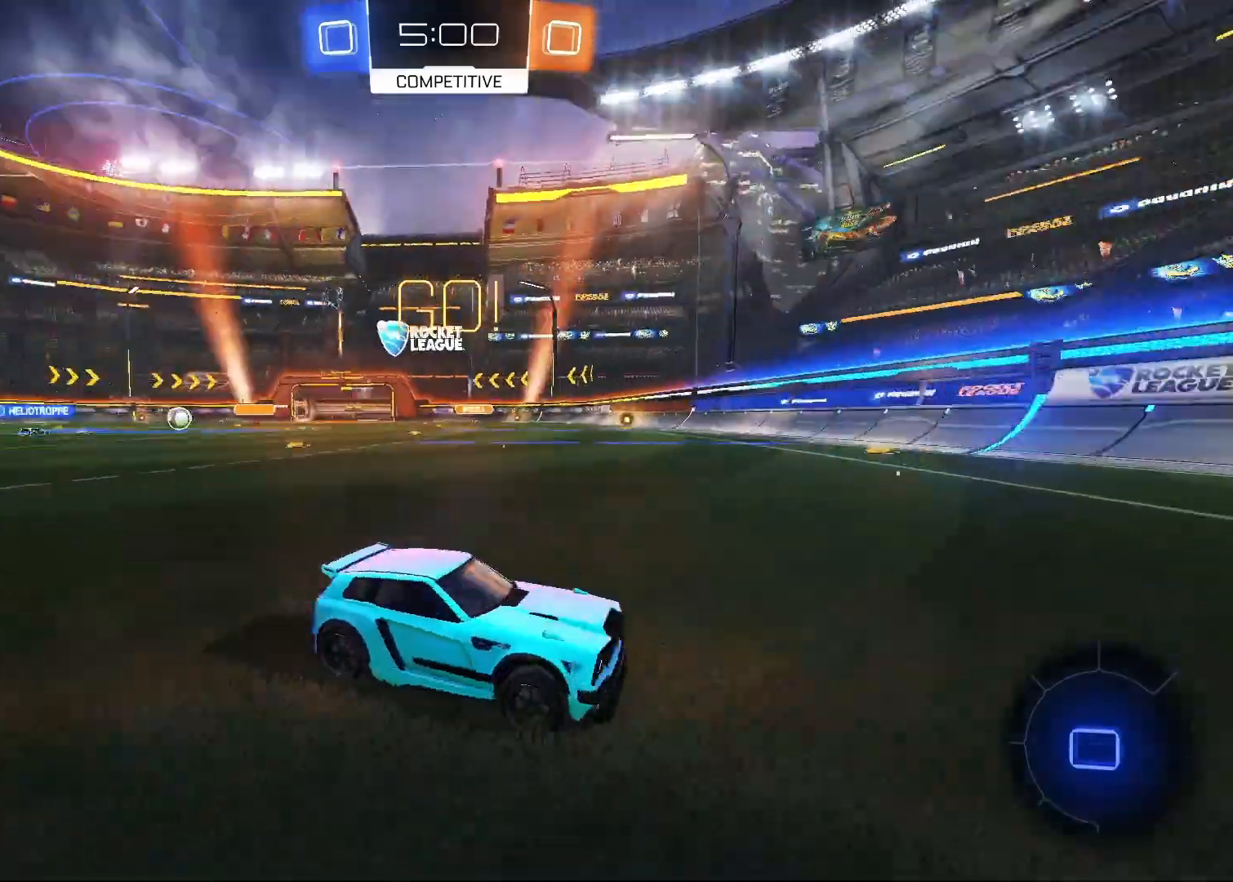
{"keys": ["a", "w"], "mouse": [], "mouse_move": "still", "events": [[133, "a", "down"], [183, "shift", "down"], [367, "shift", "up"]]}
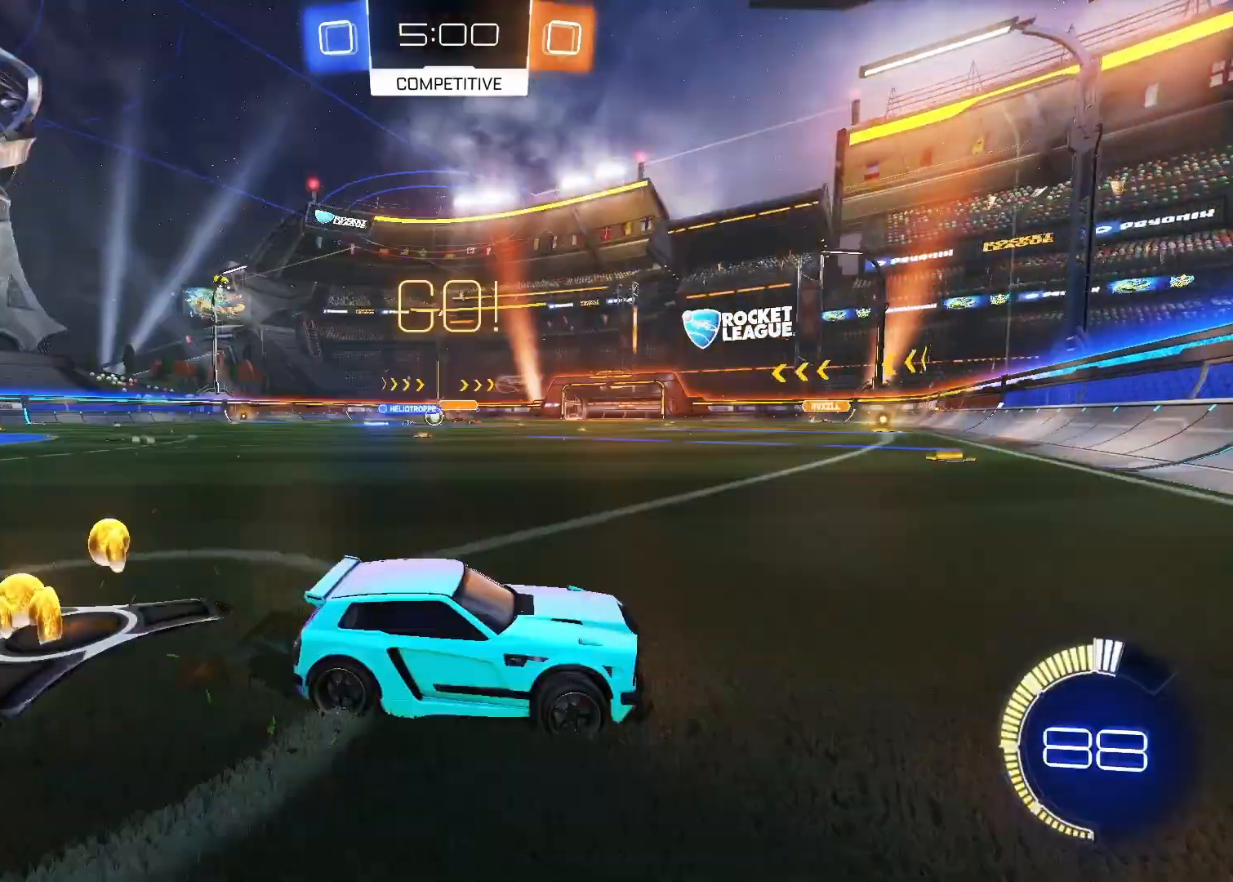
{"keys": ["a", "w"], "mouse": ["left"], "mouse_move": "still", "events": [[483, "mouse_left", "down"]]}
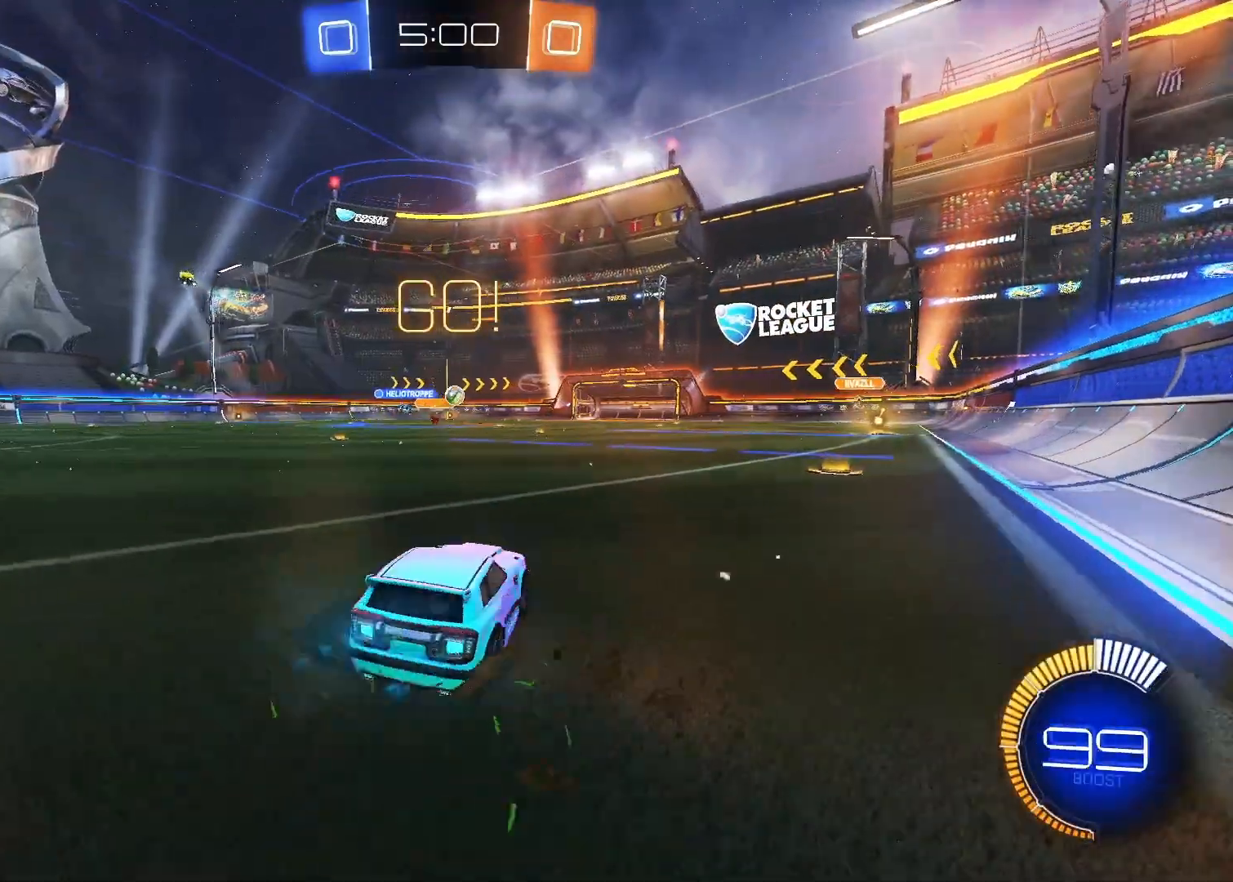
{"keys": ["d", "w"], "mouse": ["left"], "mouse_move": "still", "events": [[117, "a", "up"], [167, "d", "down"], [350, "d", "up"], [450, "d", "down"]]}
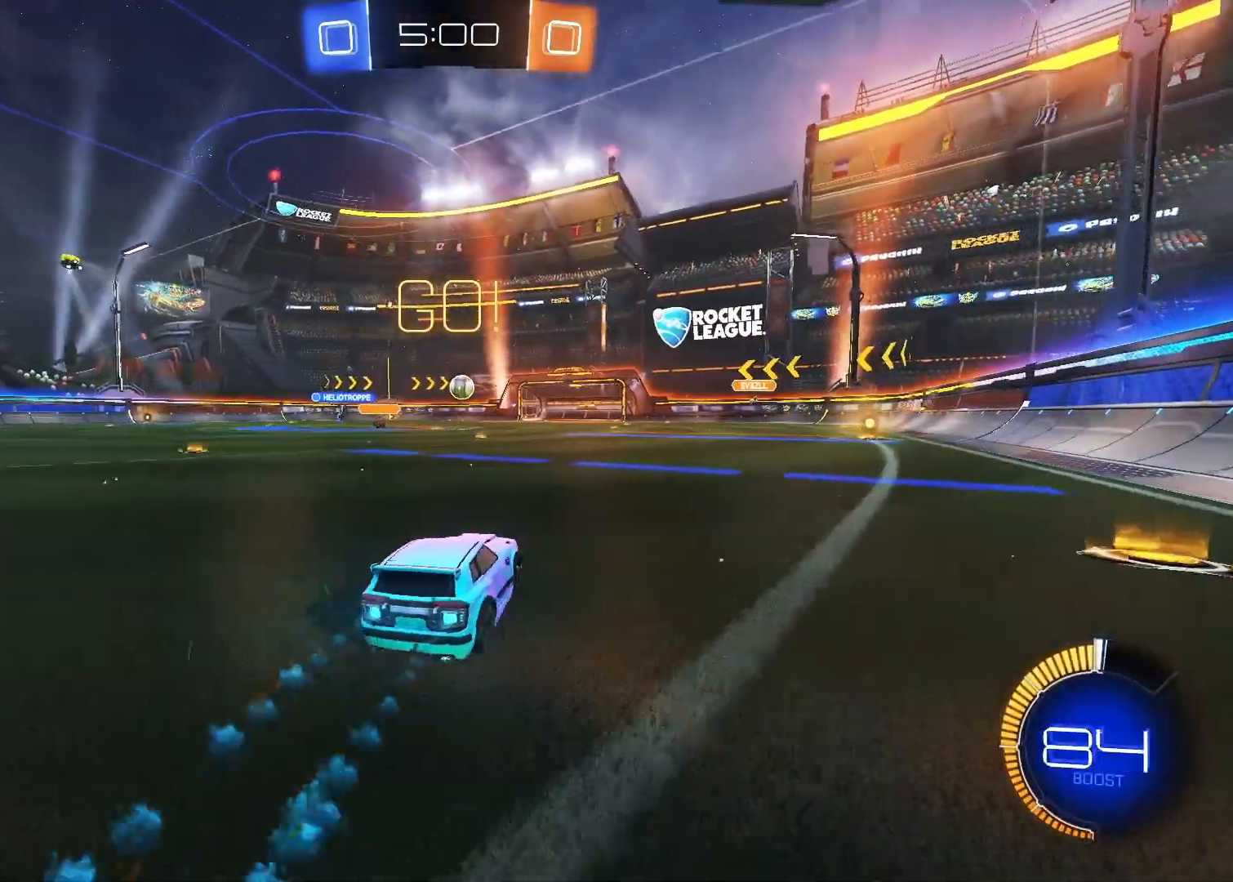
{"keys": ["w"], "mouse": [], "mouse_move": "still", "events": [[283, "d", "up"], [417, "mouse_left", "up"]]}
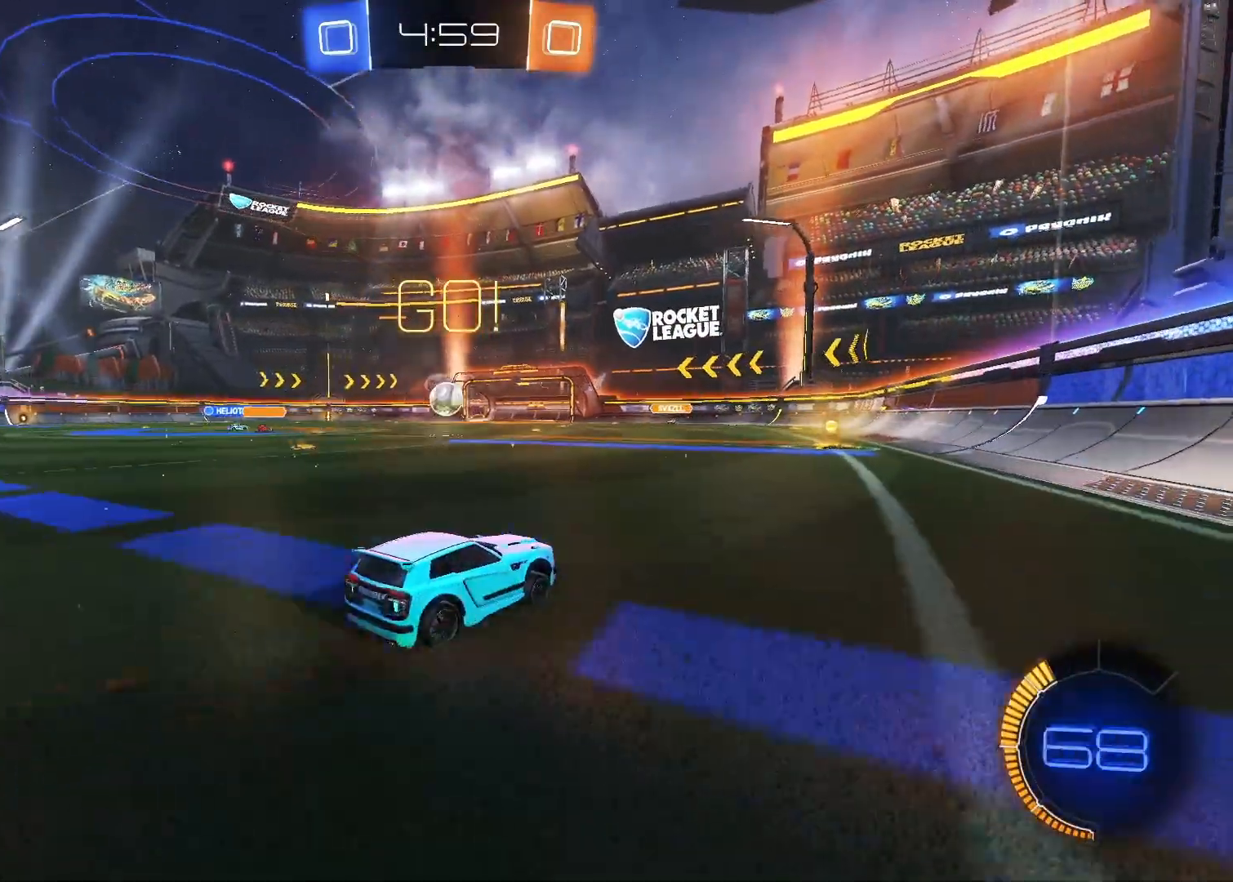
{"keys": ["s"], "mouse": [], "mouse_move": "still", "events": [[300, "w", "up"], [433, "s", "down"]]}
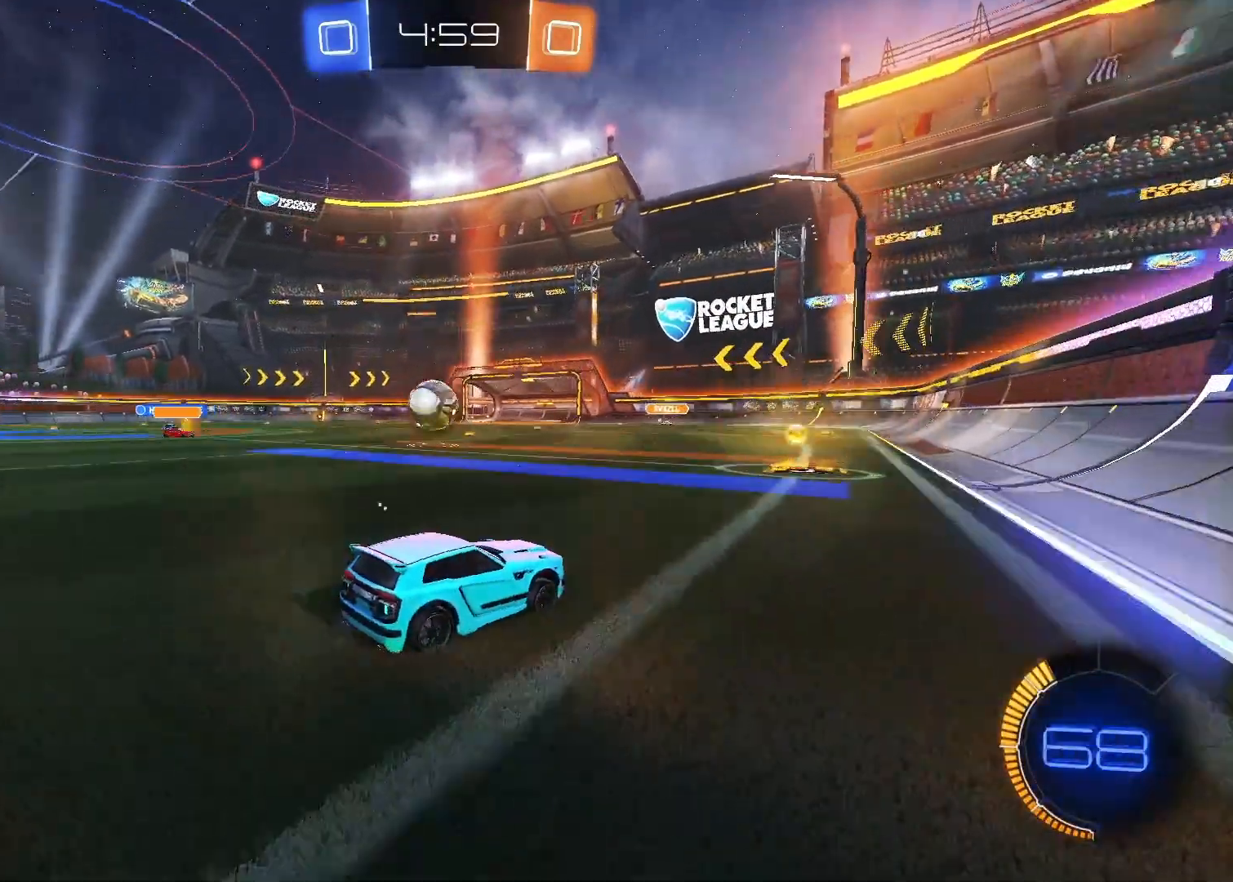
{"keys": ["a", "s"], "mouse": [], "mouse_move": "still", "events": [[83, "s", "up"], [500, "a", "down"], [500, "s", "down"]]}
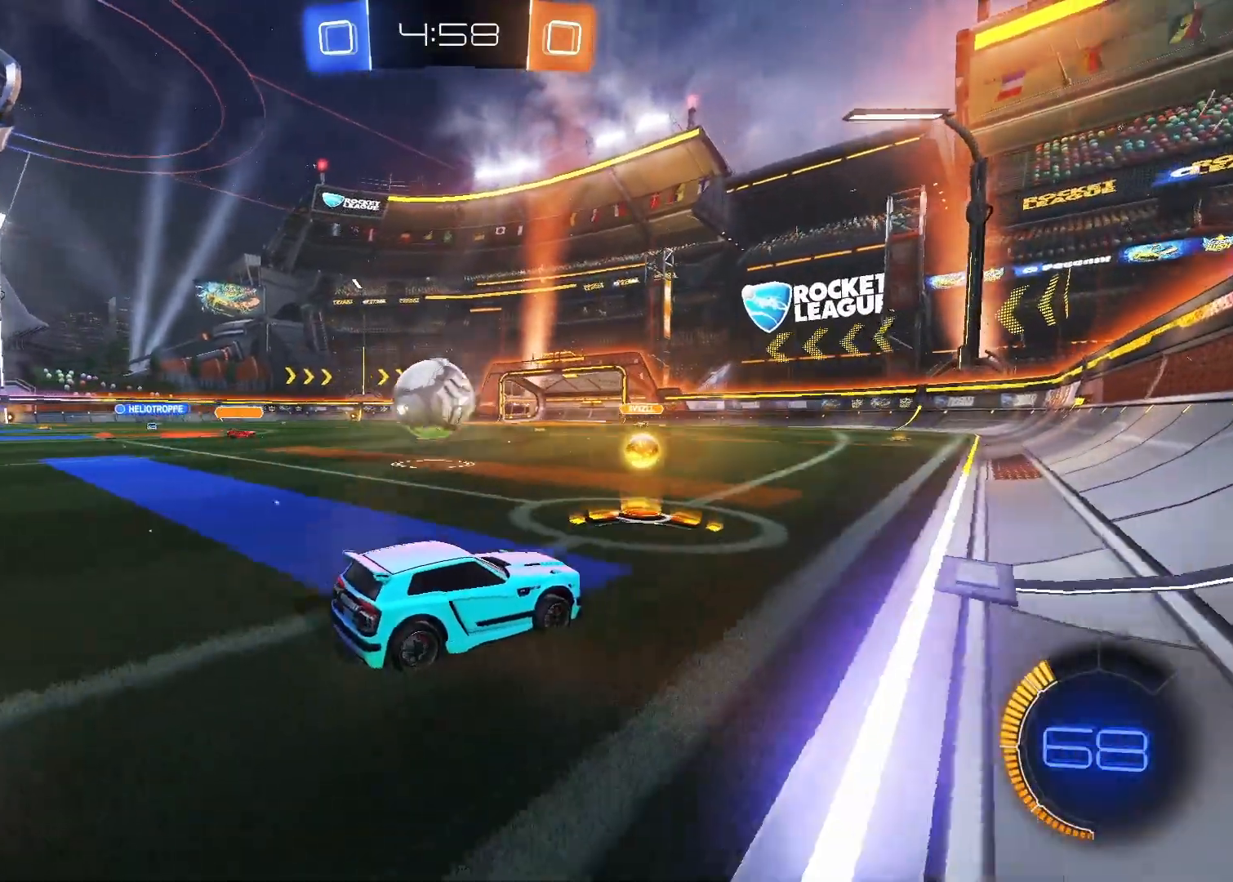
{"keys": ["w"], "mouse": ["left"], "mouse_move": "still", "events": [[133, "a", "up"], [133, "s", "up"], [367, "d", "down"], [367, "w", "down"], [417, "mouse_left", "down"], [467, "d", "up"]]}
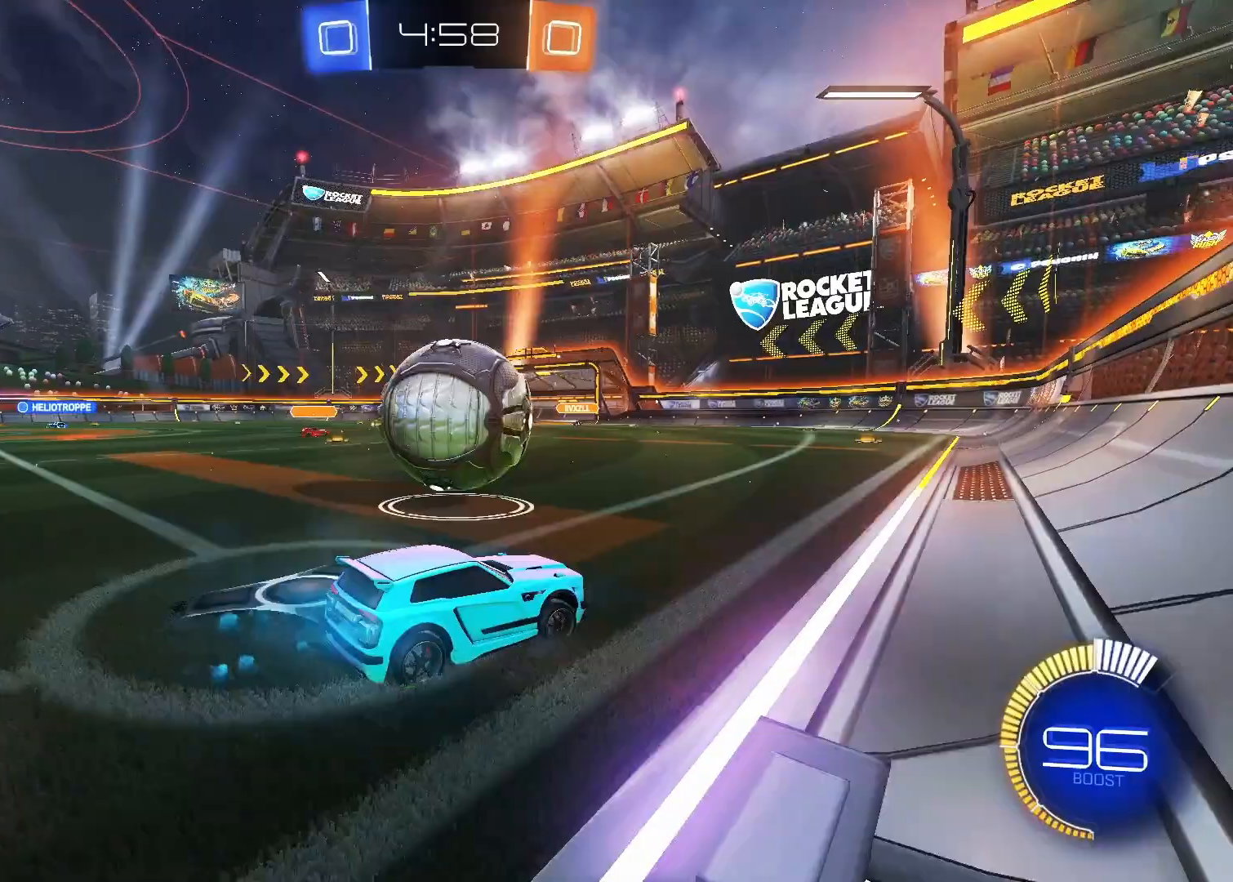
{"keys": [], "mouse": [], "mouse_move": "still", "events": [[17, "a", "down"], [200, "a", "up"], [200, "d", "down"], [200, "mouse_left", "up"], [200, "w", "up"], [433, "d", "up"]]}
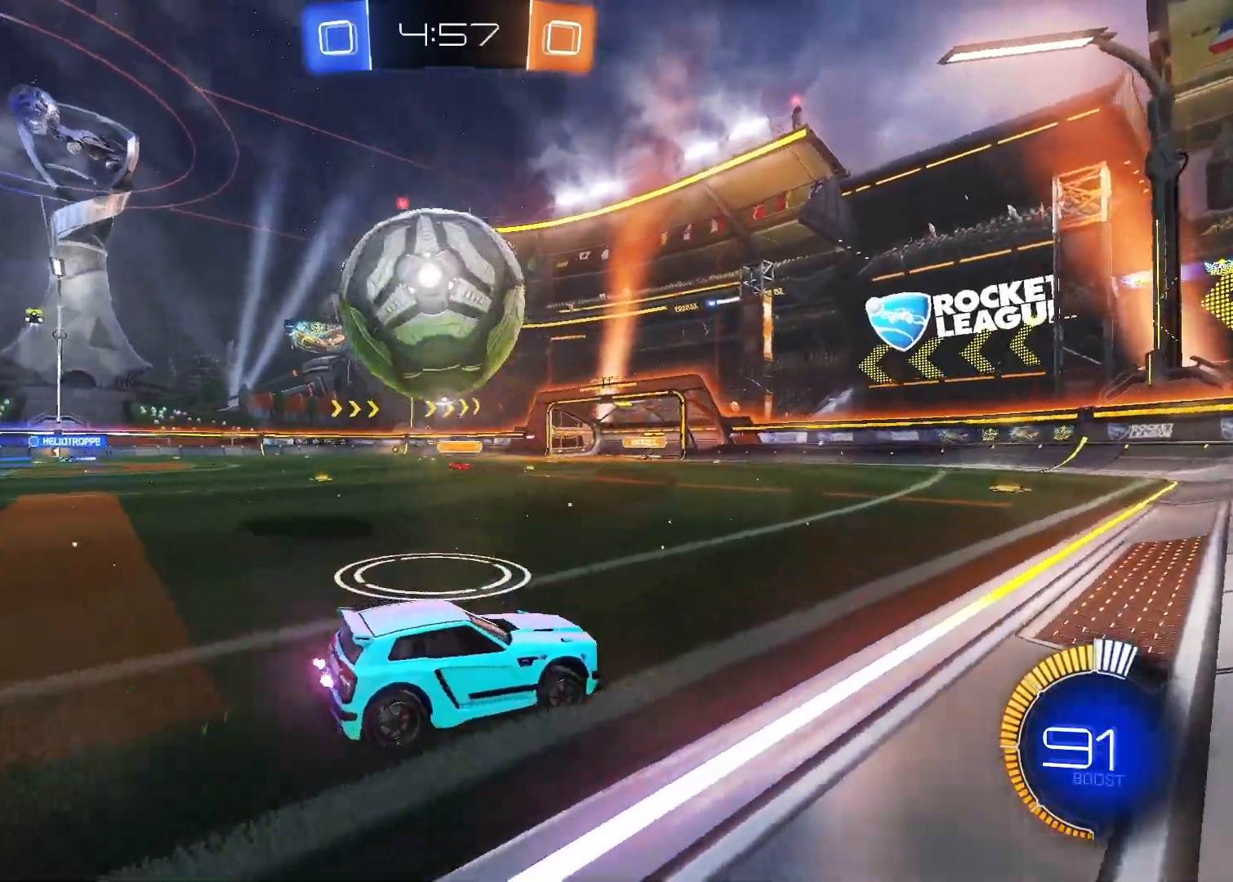
{"keys": ["w"], "mouse": [], "mouse_move": "still", "events": [[83, "a", "down"], [83, "w", "down"], [350, "a", "up"]]}
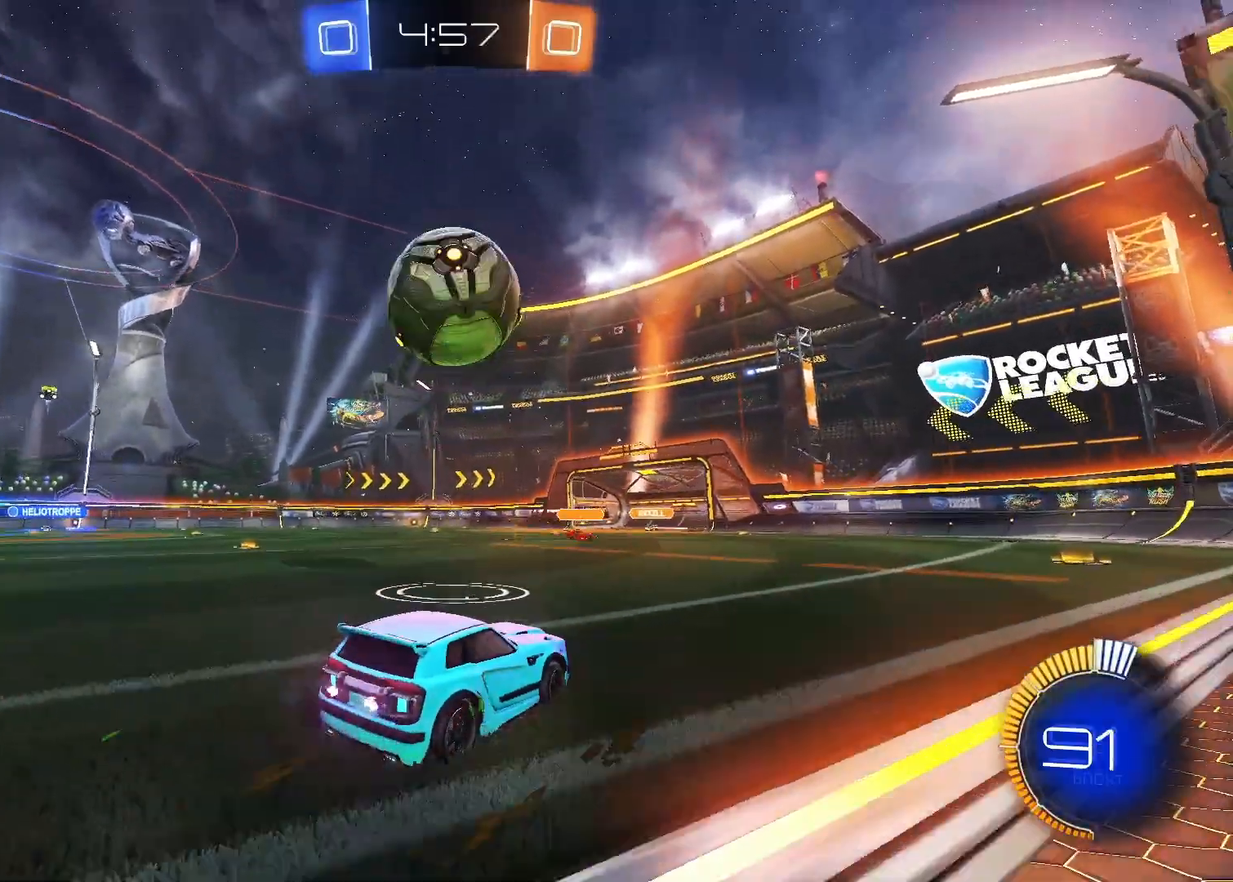
{"keys": [], "mouse": [], "mouse_move": "still", "events": [[233, "d", "down"], [367, "d", "up"], [367, "w", "up"]]}
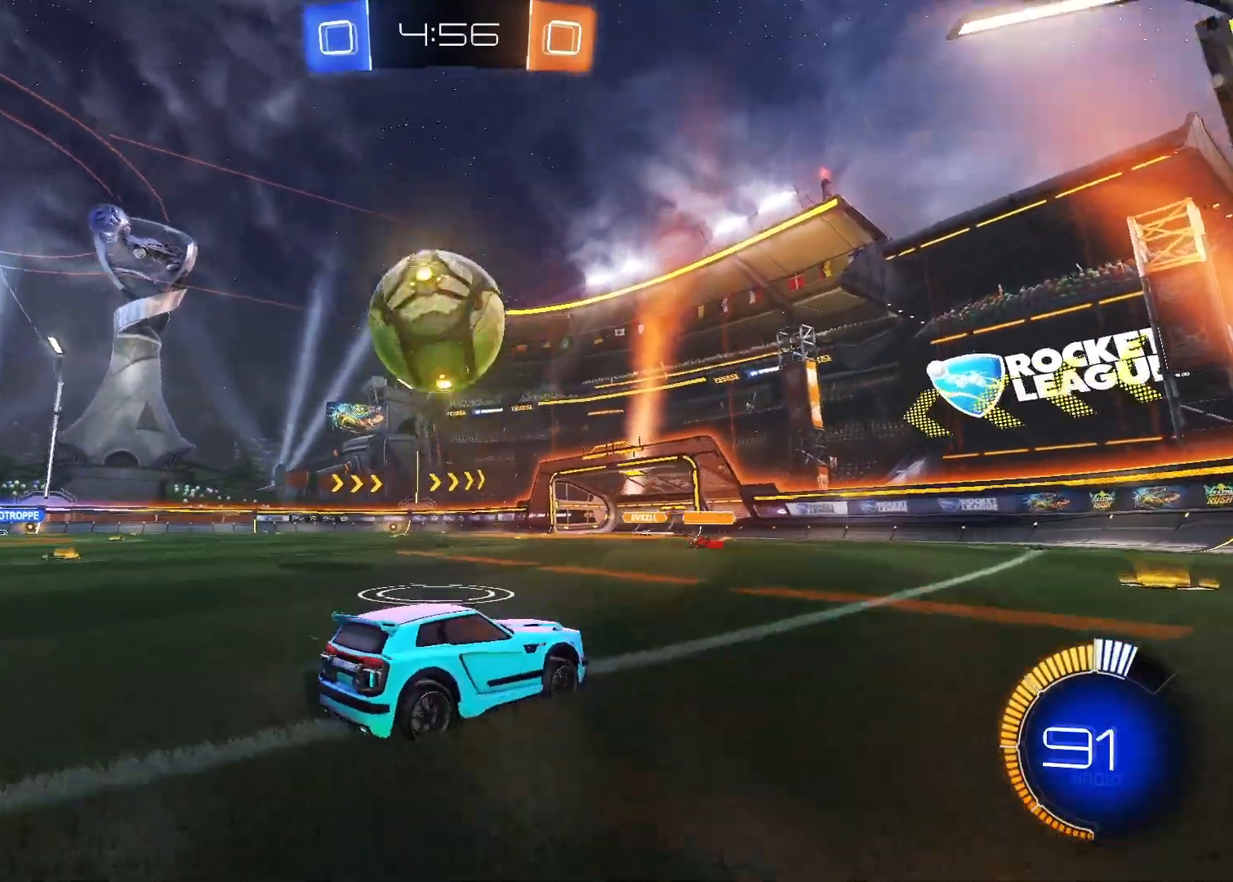
{"keys": [], "mouse": [], "mouse_move": "still", "events": []}
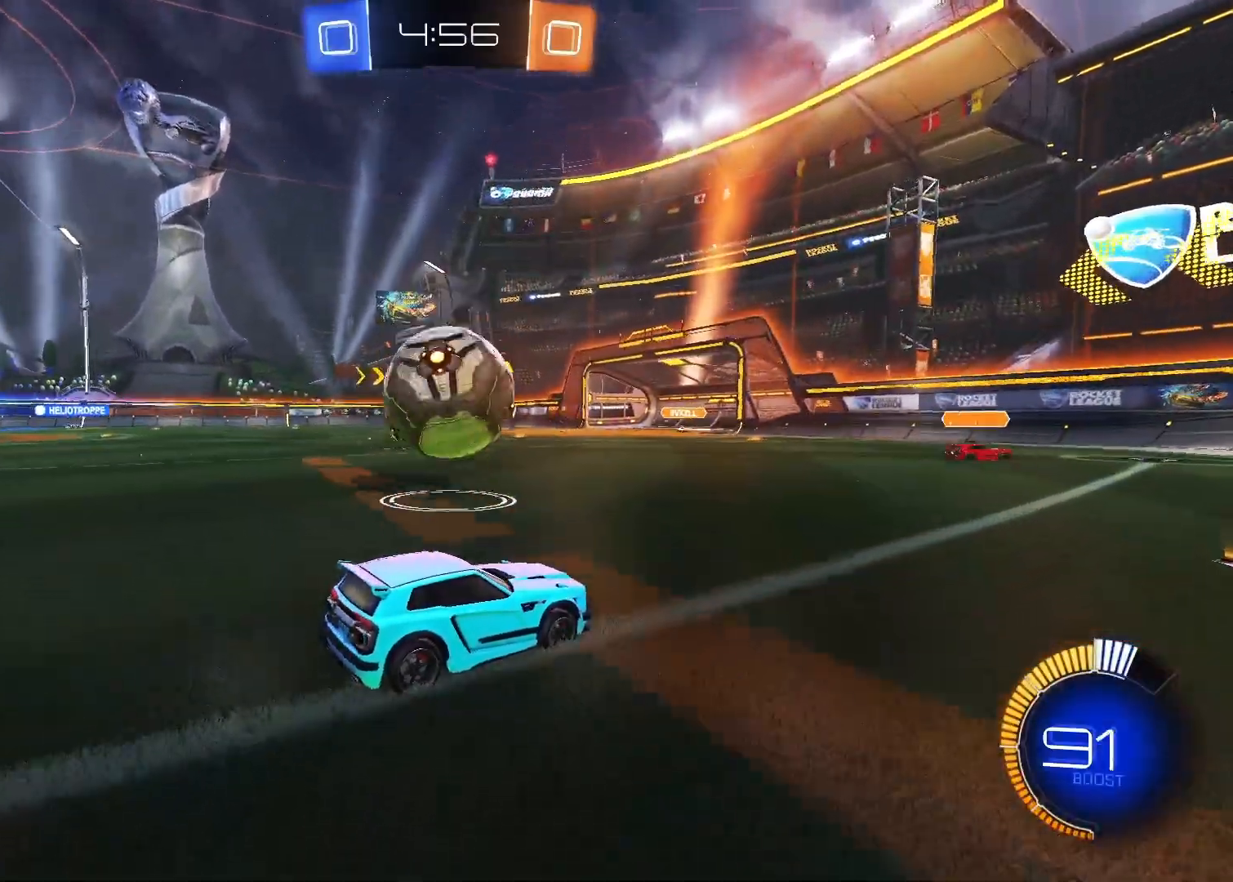
{"keys": [], "mouse": [], "mouse_move": "still", "events": [[117, "w", "down"], [167, "a", "down"], [300, "a", "up"], [300, "w", "up"]]}
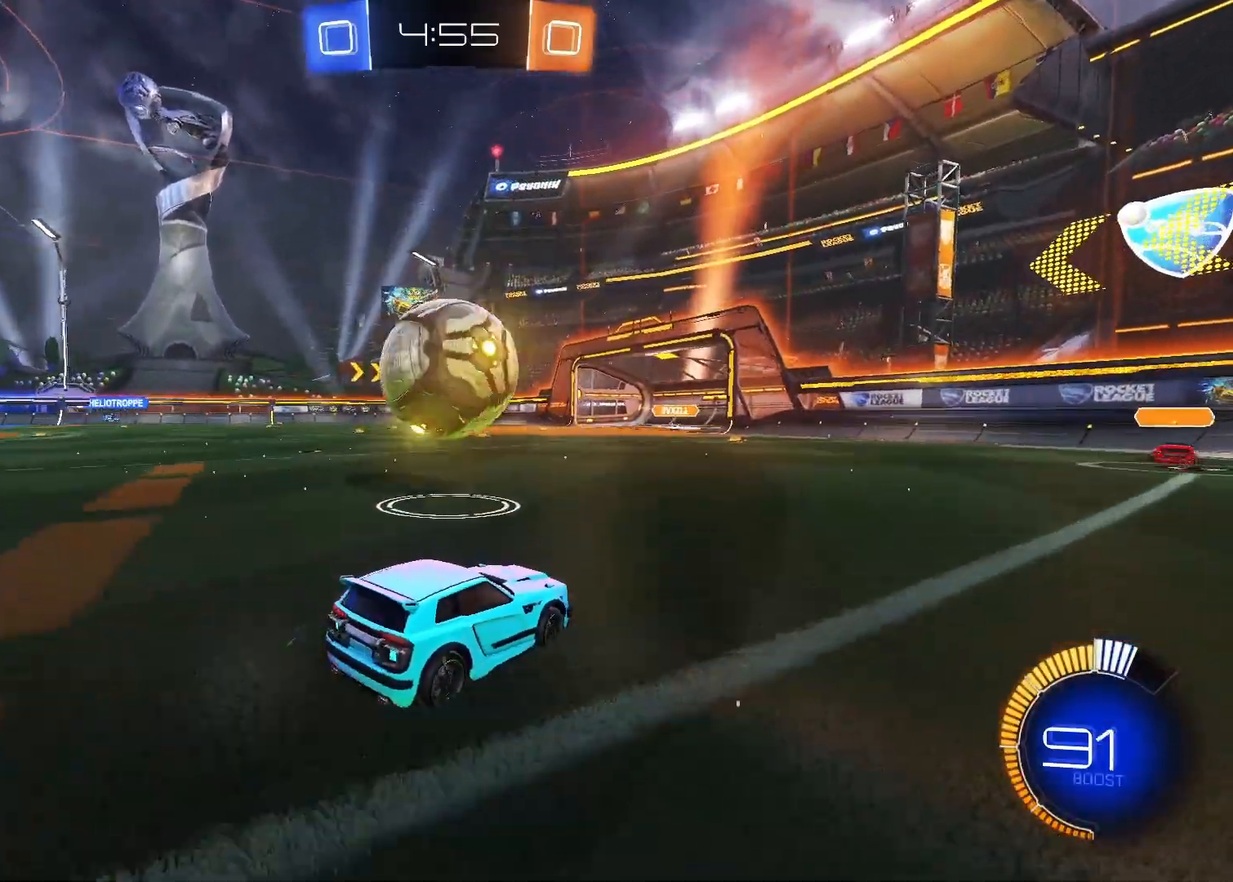
{"keys": ["w"], "mouse": ["left"], "mouse_move": "still", "events": [[100, "w", "down"], [417, "mouse_left", "down"]]}
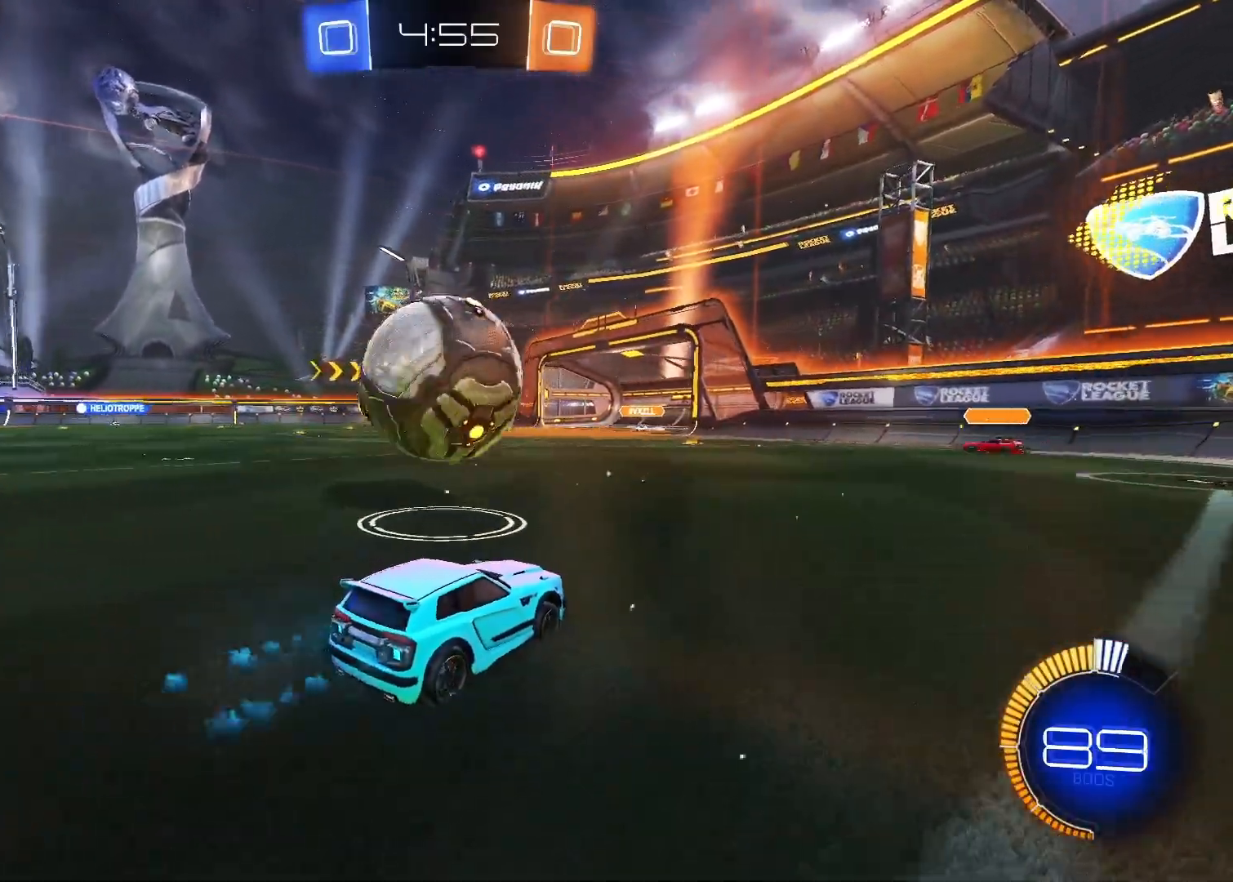
{"keys": ["w"], "mouse": ["left"], "mouse_move": "still", "events": [[17, "a", "down"], [300, "a", "up"]]}
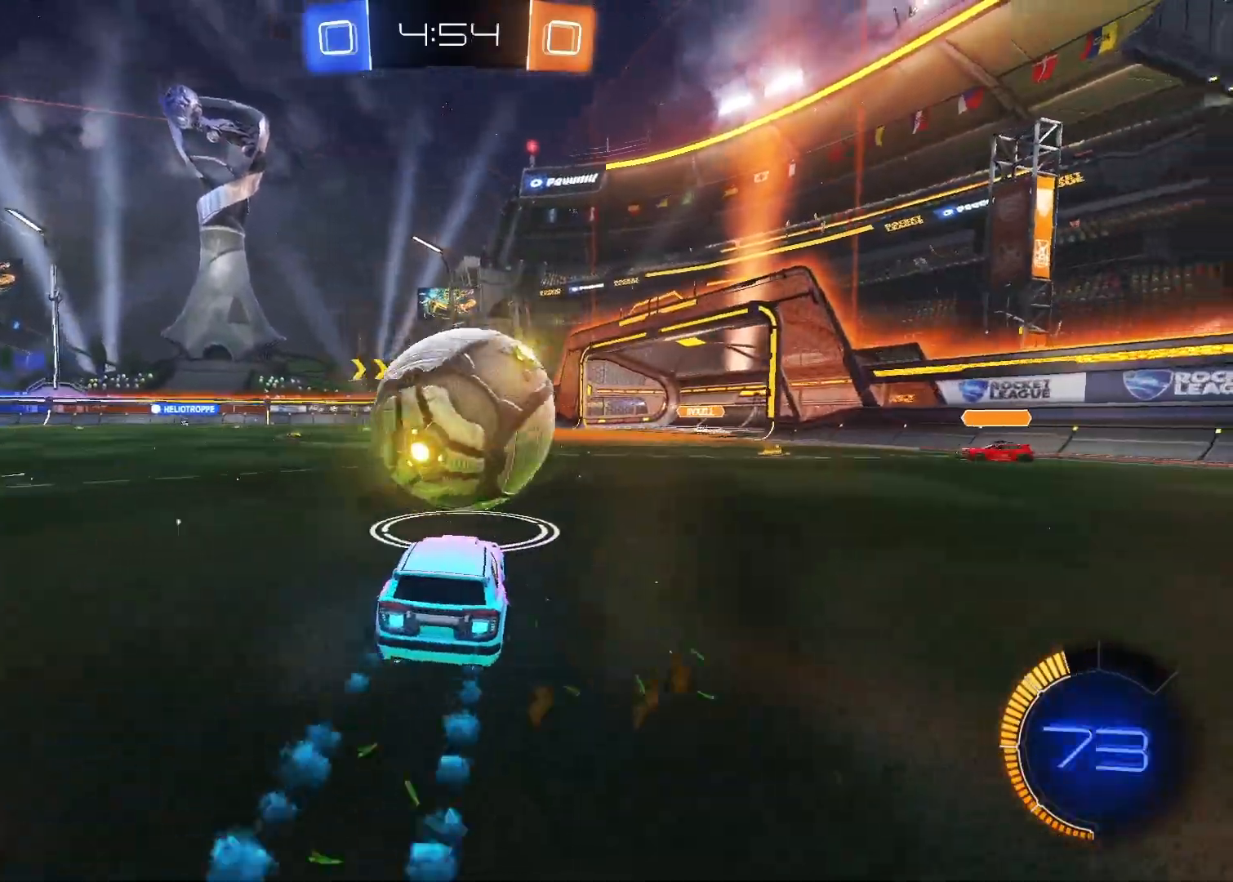
{"keys": ["d", "w"], "mouse": ["left"], "mouse_move": "still", "events": [[450, "d", "down"]]}
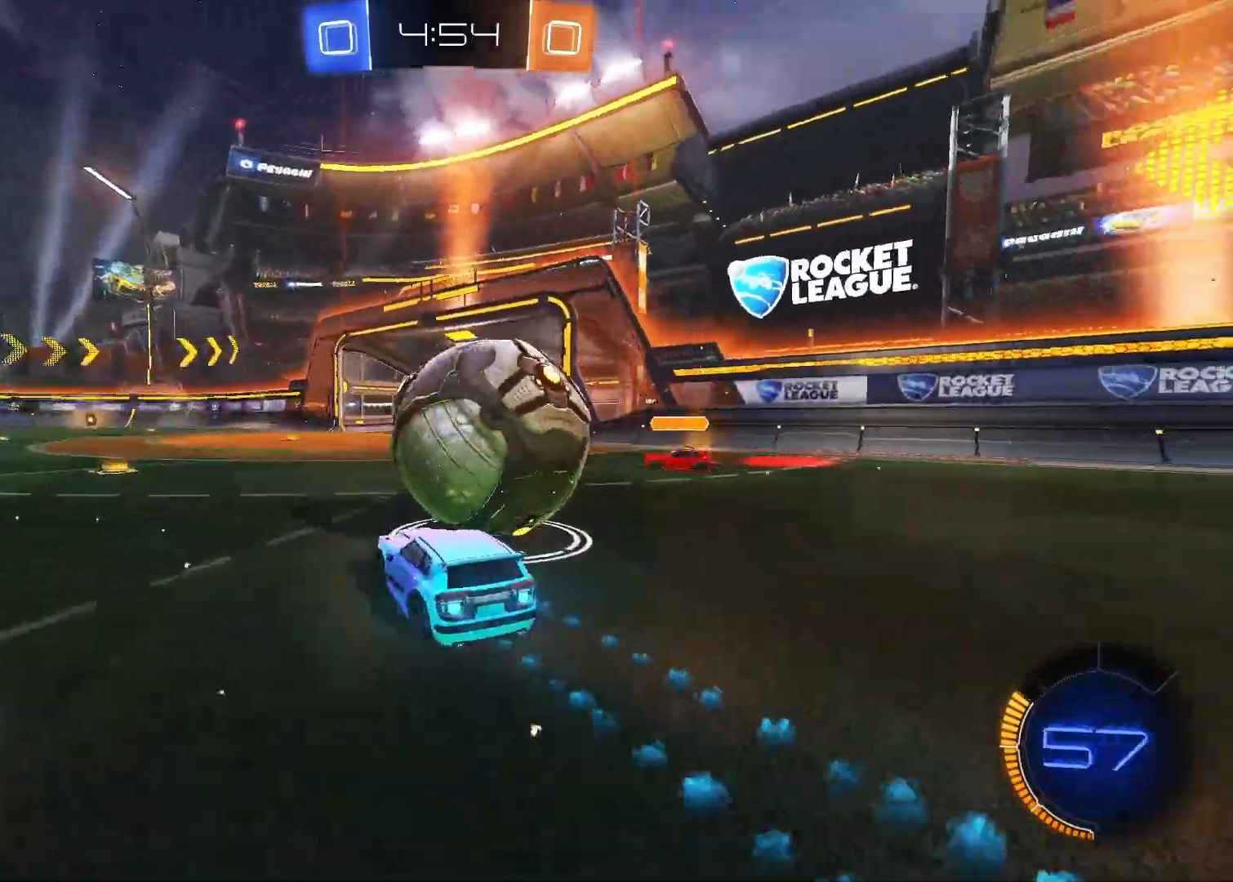
{"keys": ["d", "w"], "mouse": ["left", "right"], "mouse_move": "right", "events": [[100, "mouse_right", "down"], [150, "mouse_left", "up"], [183, "mouse_right", "up"], [233, "mouse_left", "down"], [233, "mouse_right", "down"], [317, "mouse_right", "up"], [367, "mouse_right", "down"]]}
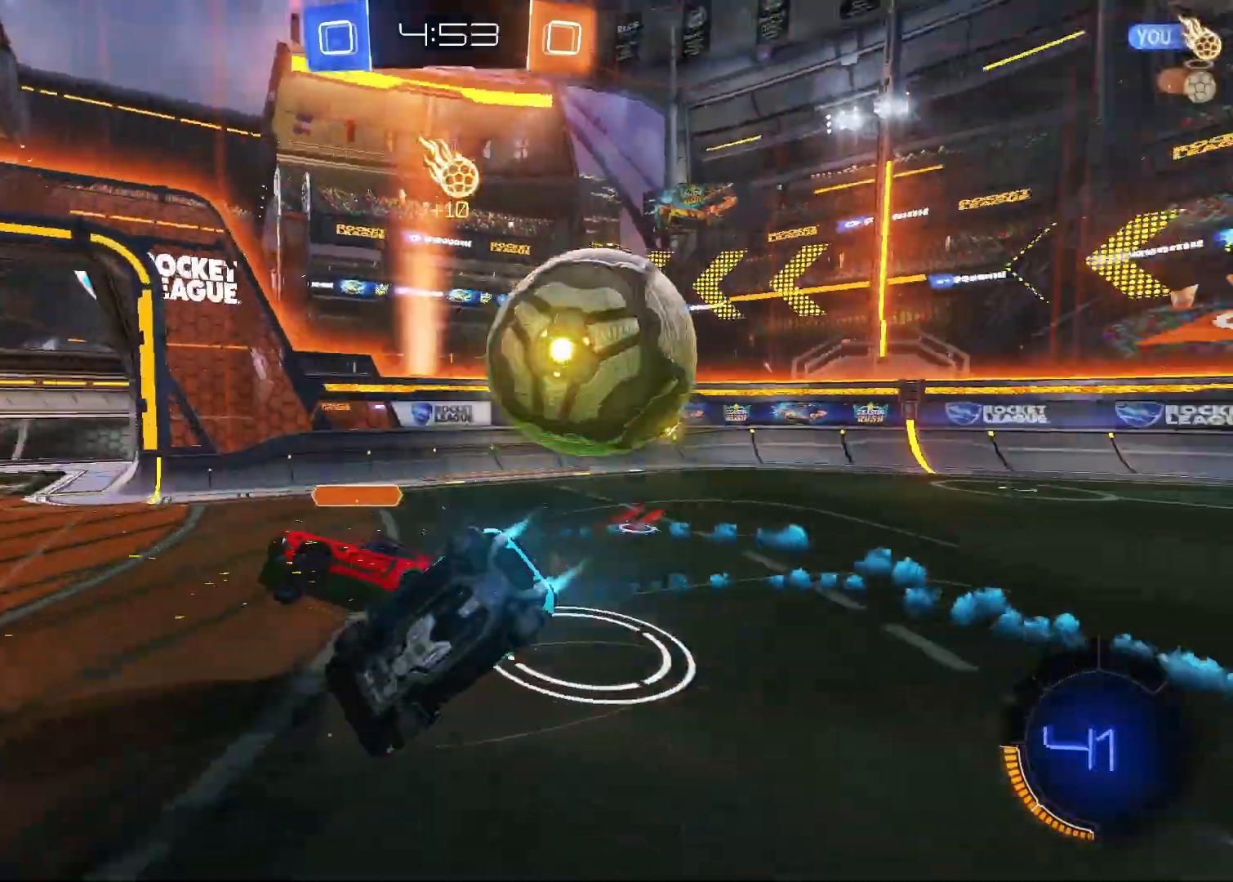
{"keys": ["a", "space"], "mouse": [], "mouse_move": "still", "events": [[67, "mouse_left", "up"], [67, "mouse_right", "up"], [300, "d", "up"], [300, "w", "up"], [433, "a", "down"], [483, "space", "down"]]}
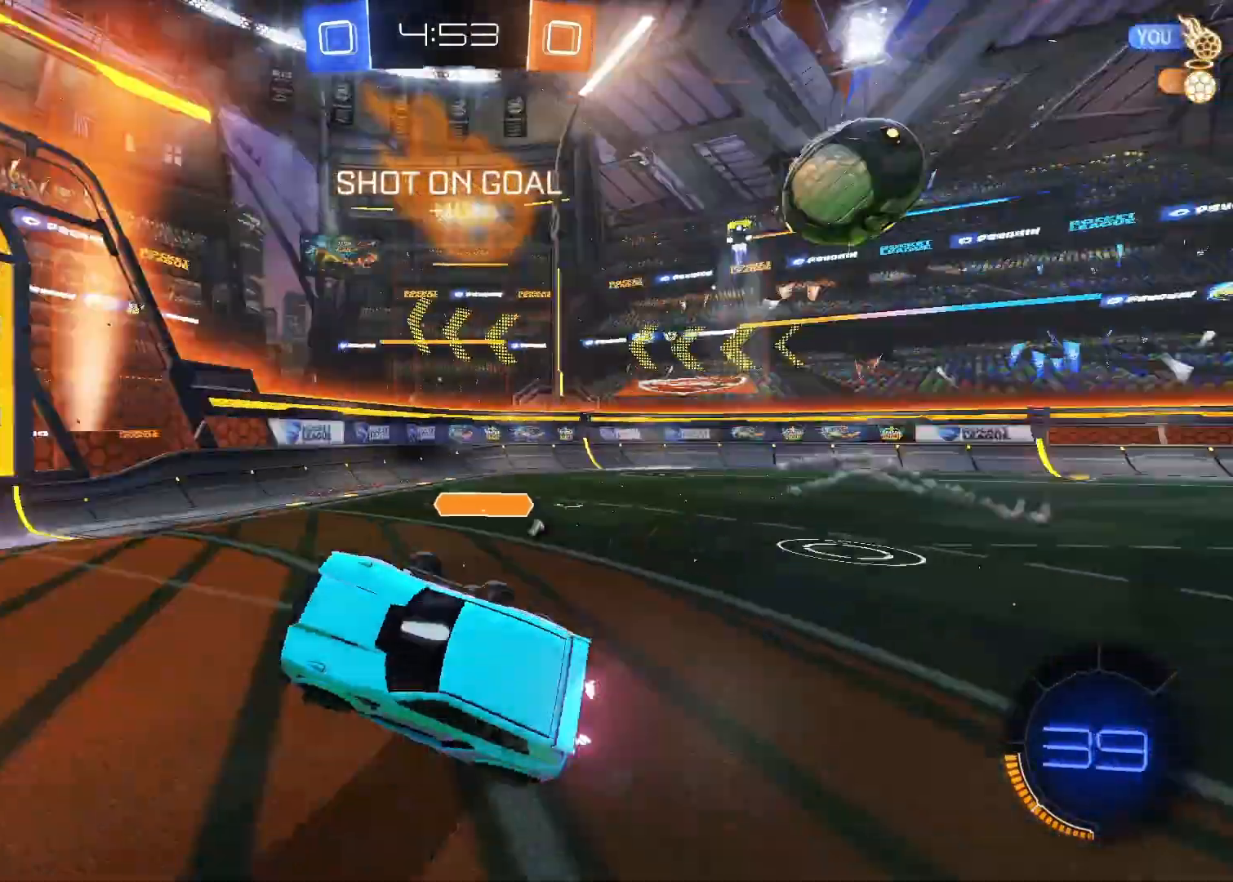
{"keys": ["a", "s"], "mouse": ["left"], "mouse_move": "still", "events": [[117, "space", "up"], [217, "s", "down"], [367, "mouse_left", "down"]]}
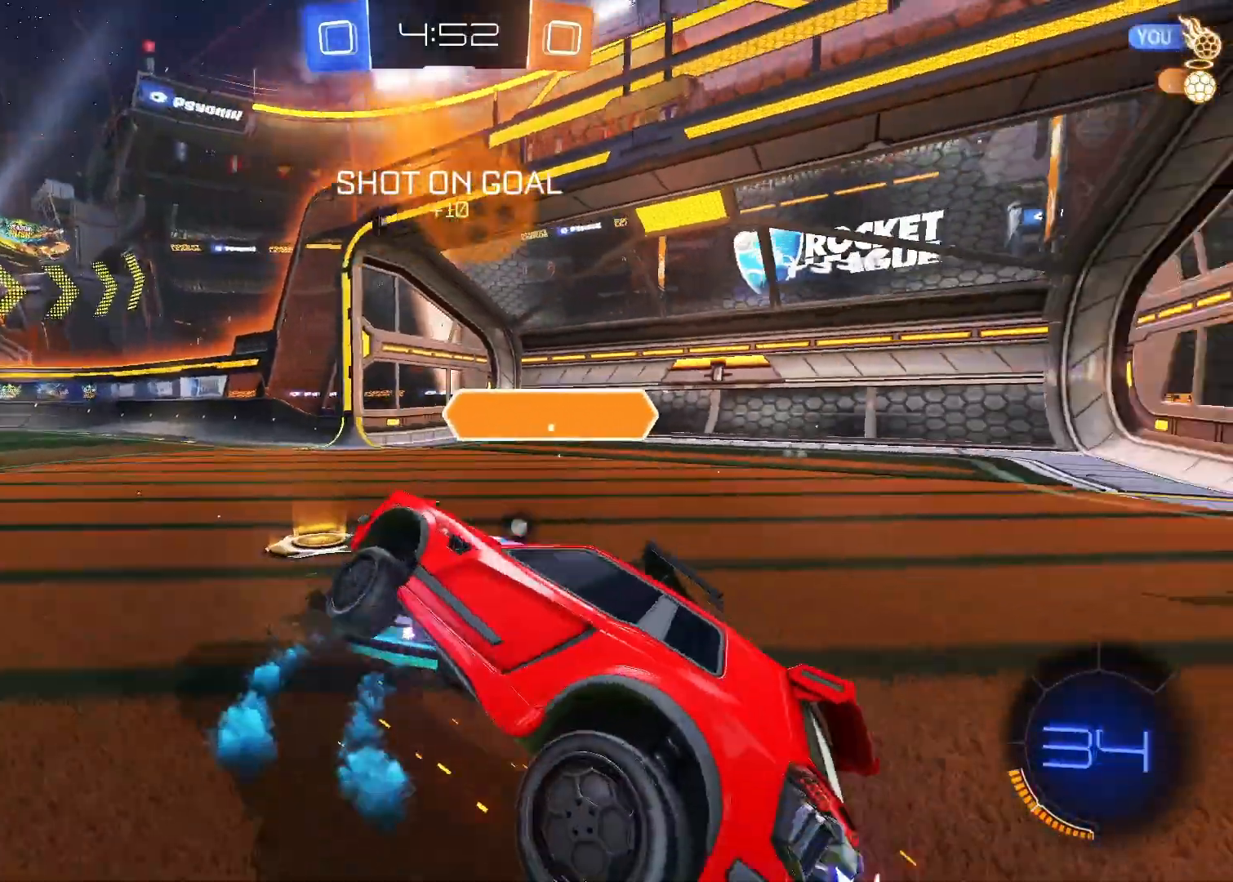
{"keys": ["a", "w"], "mouse": ["left"], "mouse_move": "still", "events": [[83, "s", "up"], [317, "w", "down"]]}
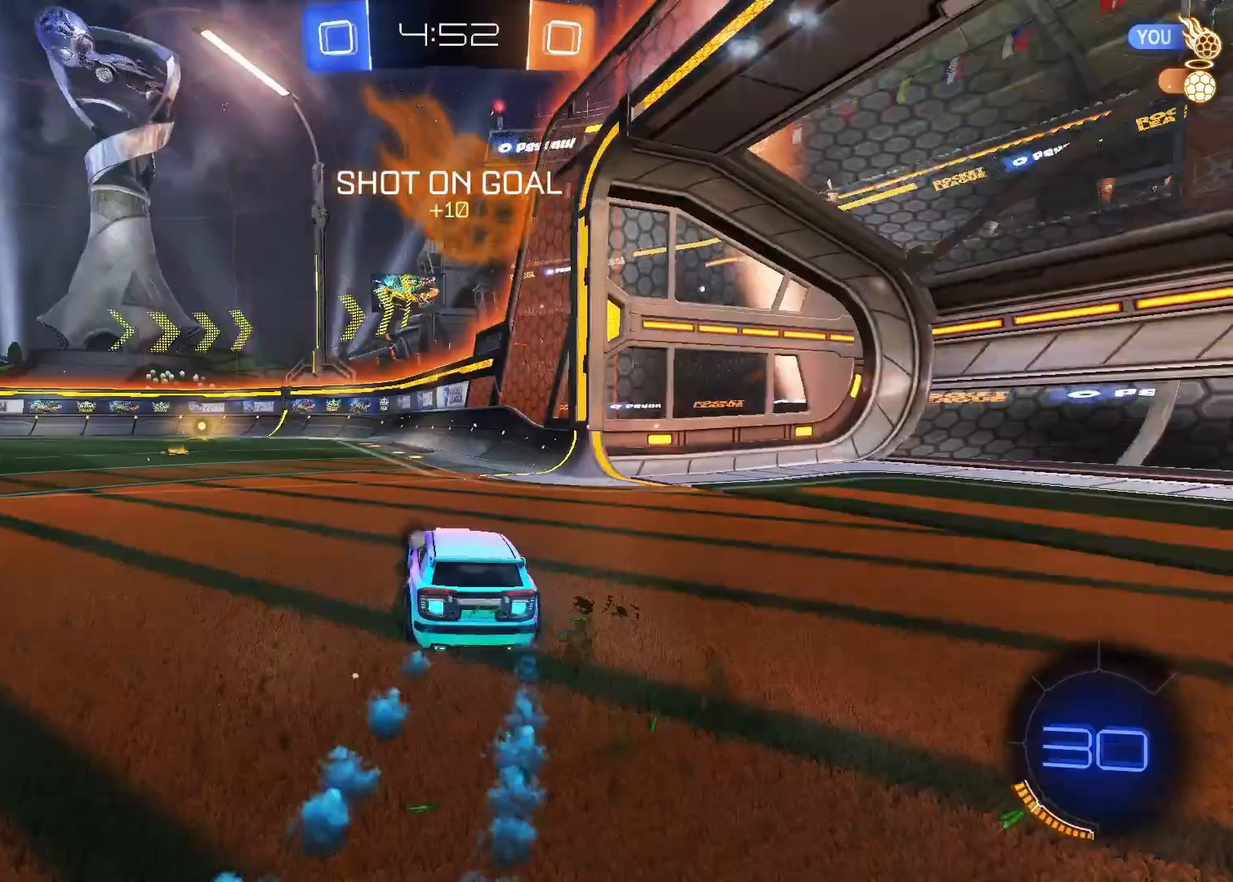
{"keys": ["w"], "mouse": [], "mouse_move": "still", "events": [[67, "a", "up"], [200, "a", "down"], [333, "a", "up"], [483, "mouse_left", "up"]]}
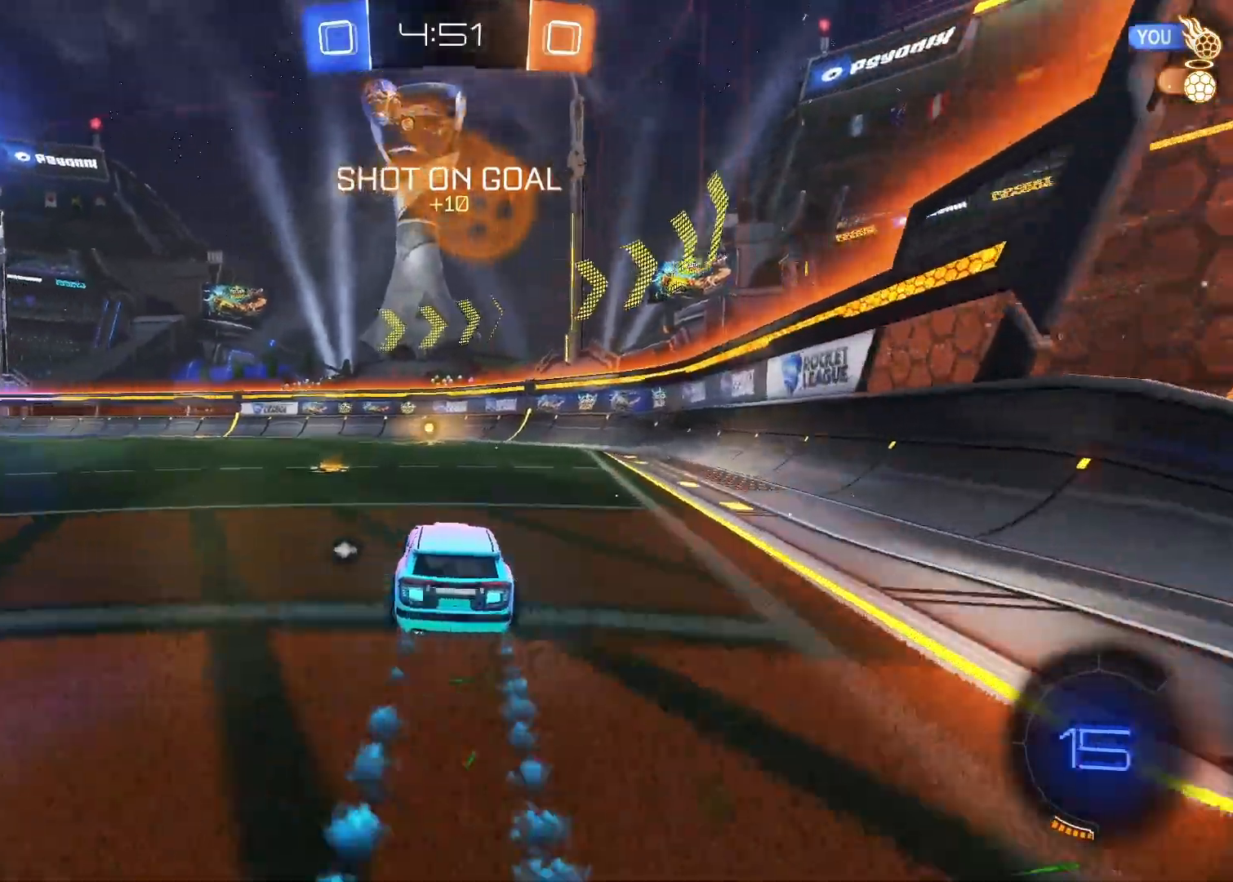
{"keys": ["space", "w"], "mouse": [], "mouse_move": "still", "events": [[67, "mouse_right", "down"], [167, "mouse_right", "up"], [217, "mouse_right", "down"], [350, "mouse_right", "up"], [450, "space", "down"]]}
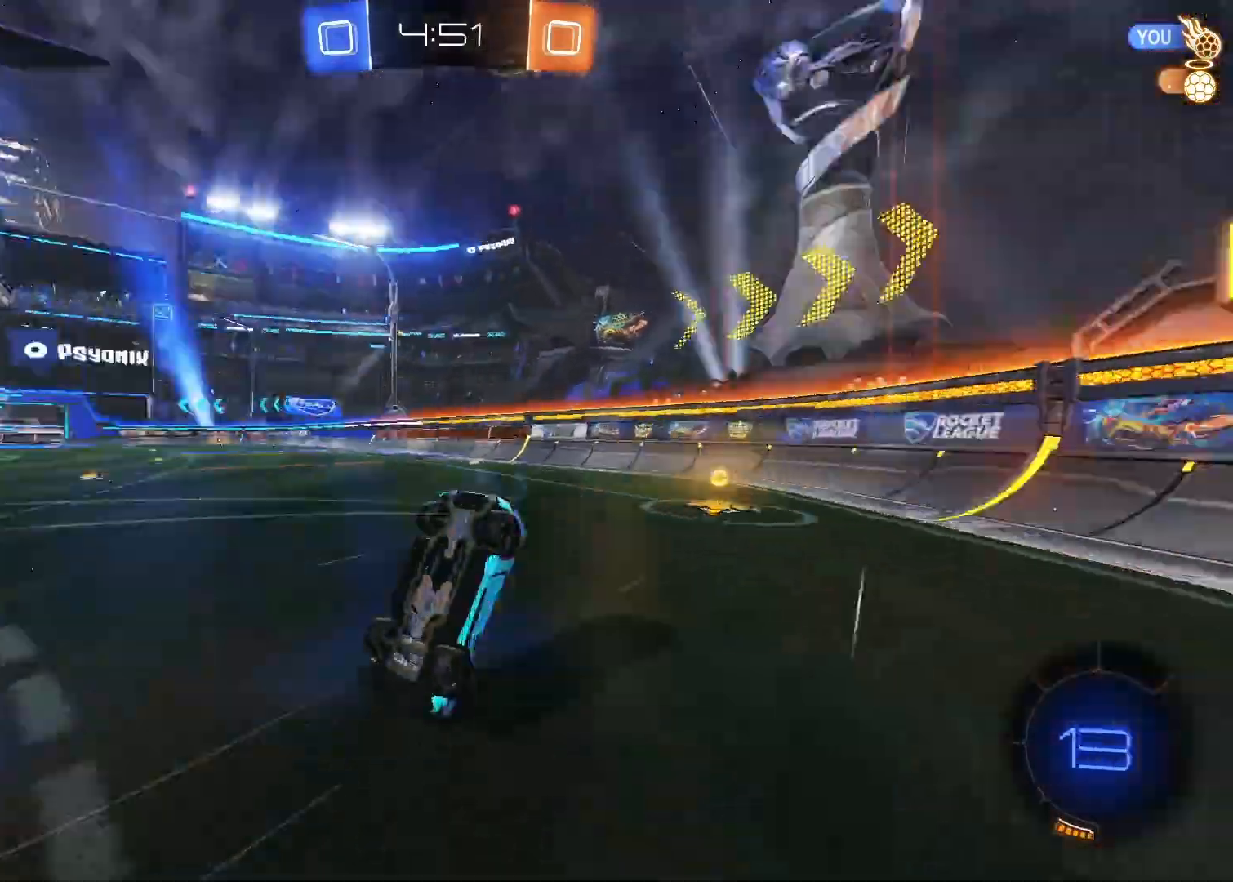
{"keys": ["a", "space", "w"], "mouse": [], "mouse_move": "left", "events": [[50, "space", "up"], [133, "a", "down"], [183, "space", "down"], [283, "space", "up"], [467, "space", "down"]]}
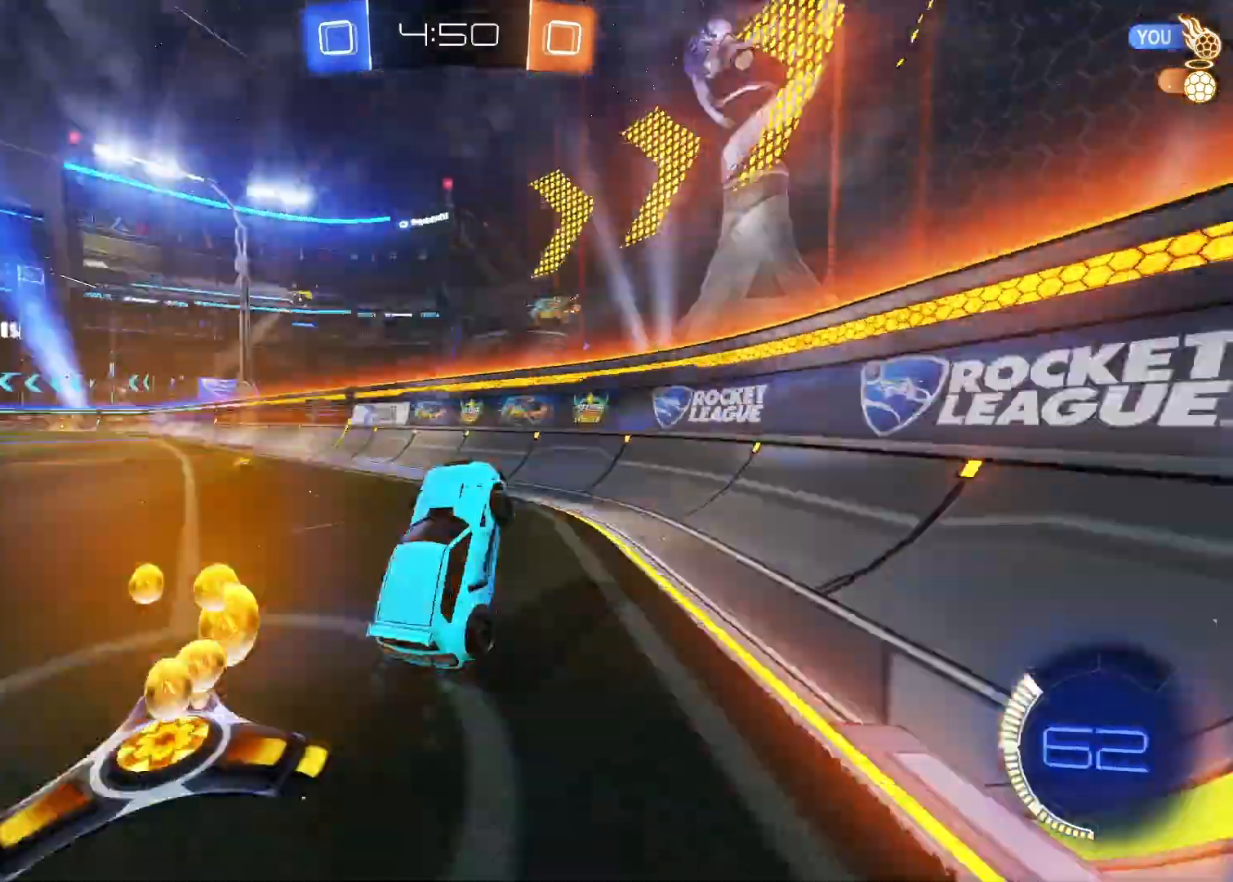
{"keys": ["a", "w"], "mouse": ["left"], "mouse_move": "still", "events": [[50, "space", "up"], [250, "mouse_left", "down"]]}
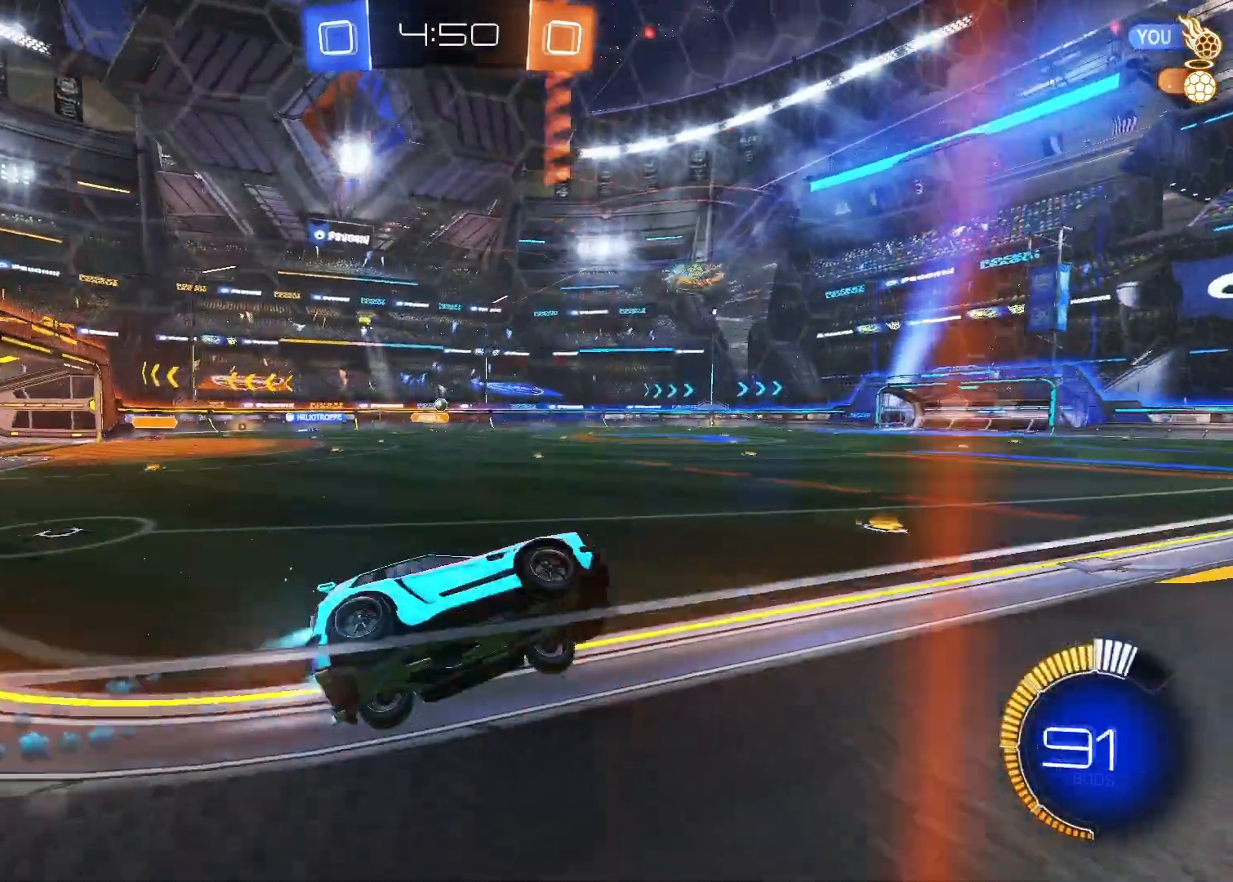
{"keys": ["w"], "mouse": [], "mouse_move": "still", "events": [[317, "a", "up"], [500, "mouse_left", "up"]]}
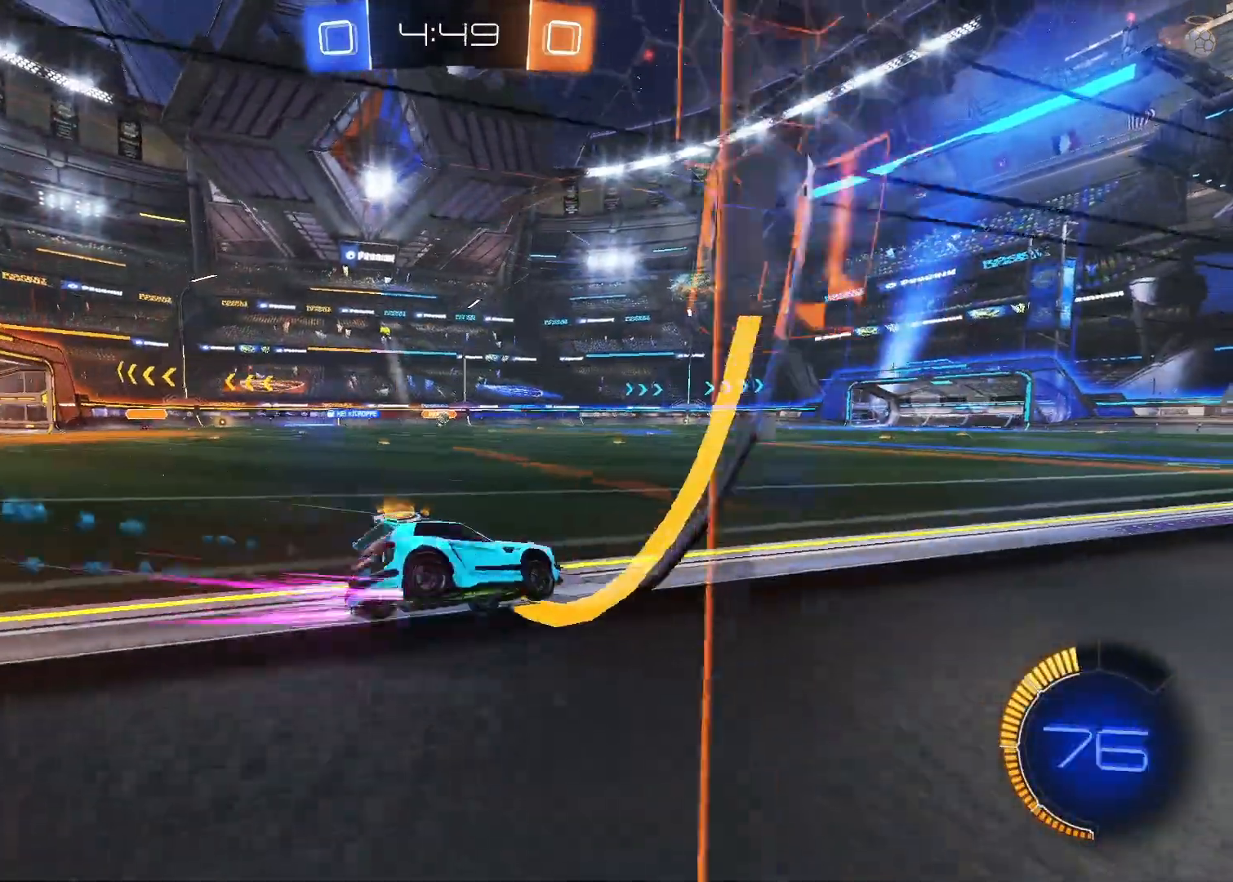
{"keys": [], "mouse": ["right"], "mouse_move": "down", "events": [[133, "a", "down"], [283, "mouse_right", "down"], [367, "a", "up"], [367, "mouse_right", "up"], [417, "mouse_right", "down"], [417, "w", "up"]]}
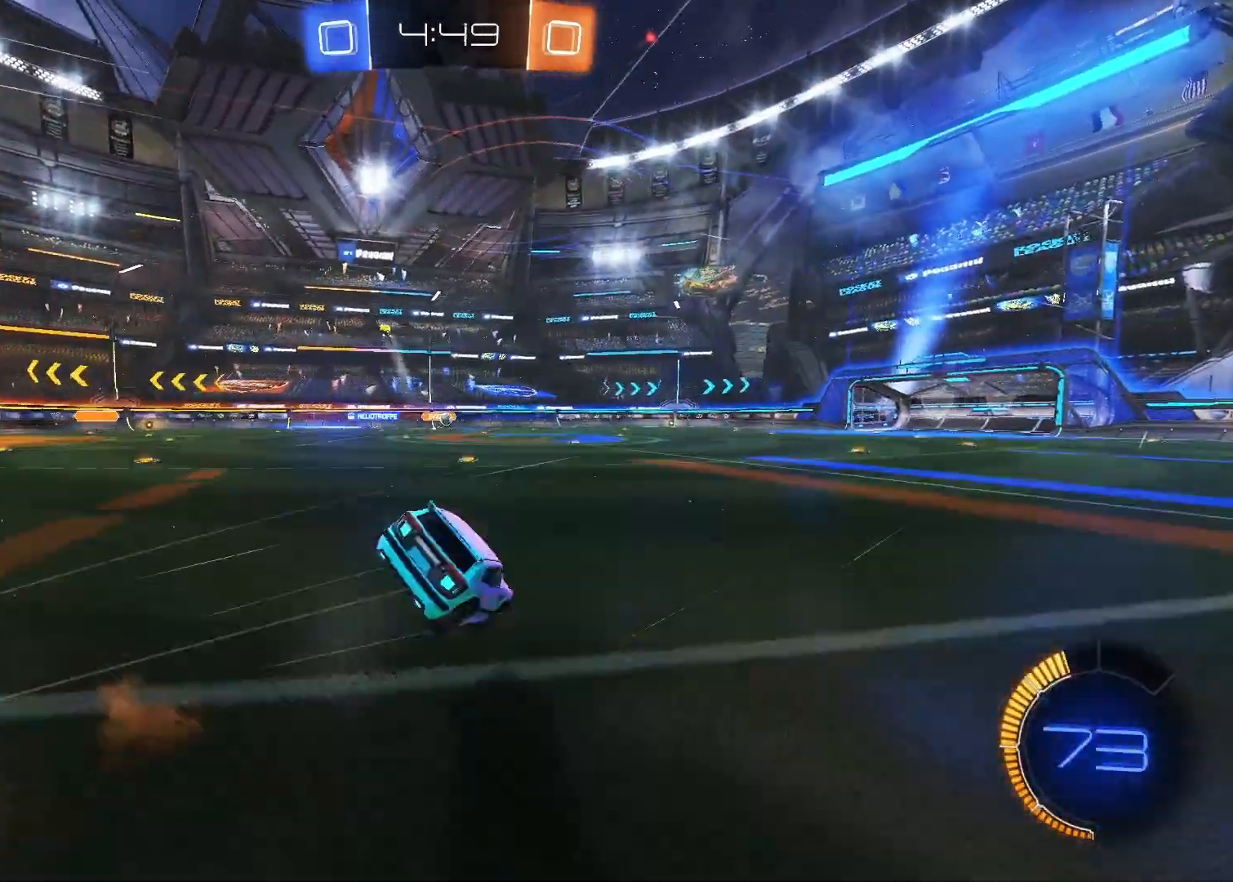
{"keys": [], "mouse": [], "mouse_move": "up-right", "events": [[17, "s", "down"], [67, "mouse_right", "up"], [100, "s", "up"], [350, "d", "down"], [483, "d", "up"]]}